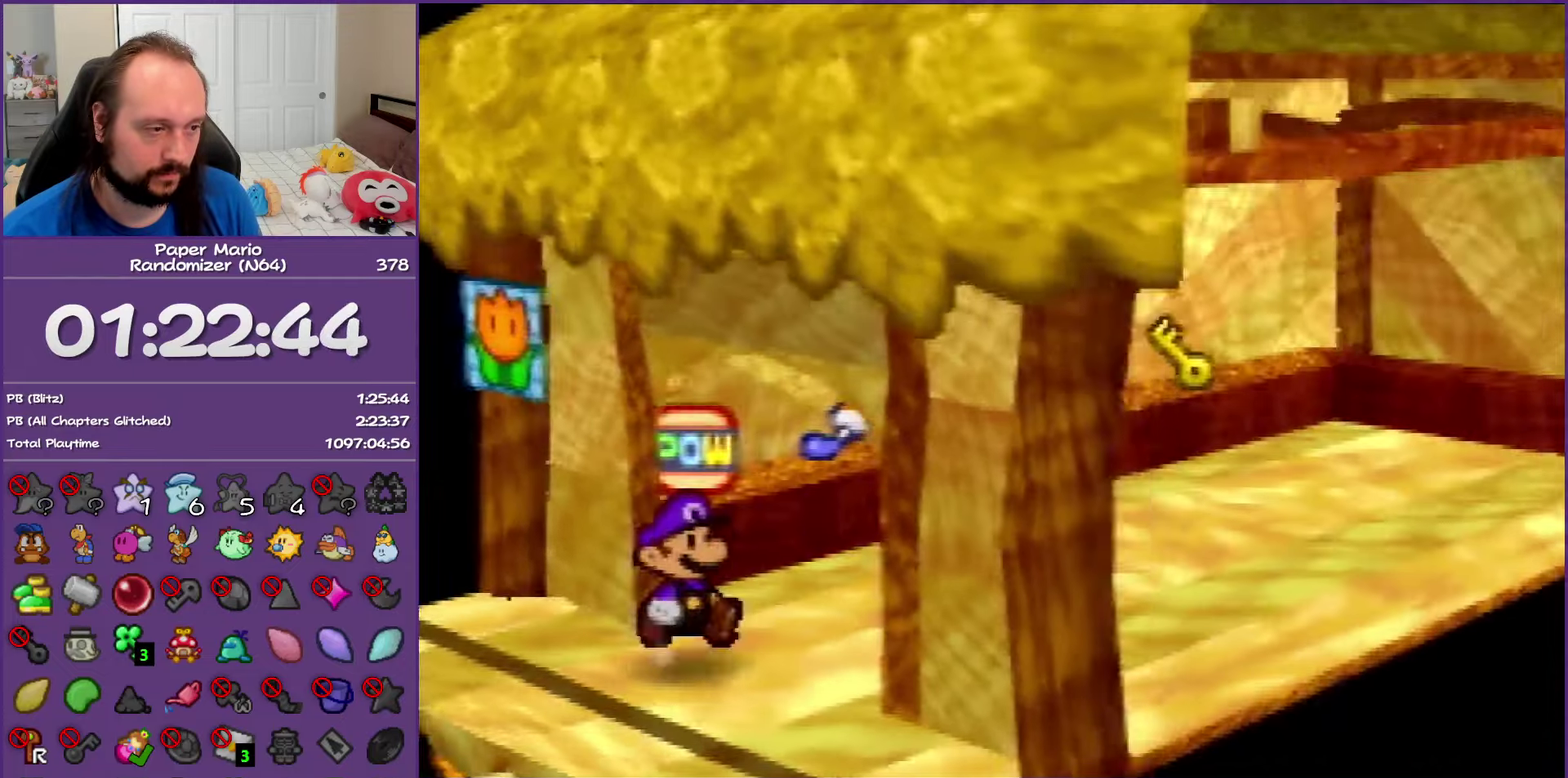
Gameplay with a controller (Nintendo layout); each line is a JSON object with the inputs held at the frame after it. "events" lists button and stick changes between this image and that frame as [ms after this image, input, new state], when the widget could be followed in between. This overlay highlights the sticks when they move; stick clicks (L3) are not distinguishable. Not read: L3 R3.
{"buttons": [], "left_stick": "up-right", "events": []}
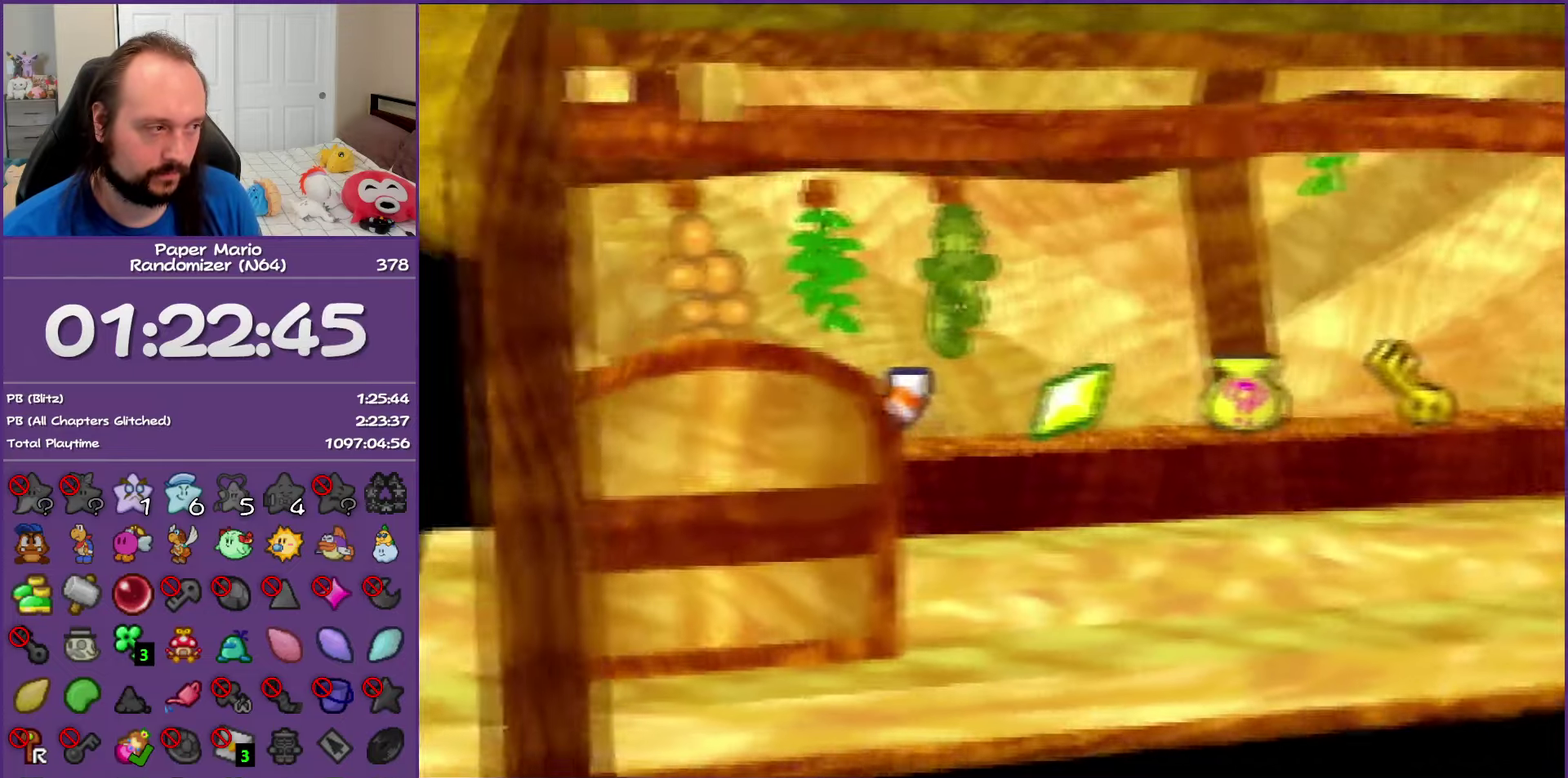
{"buttons": [], "left_stick": "up-right", "events": []}
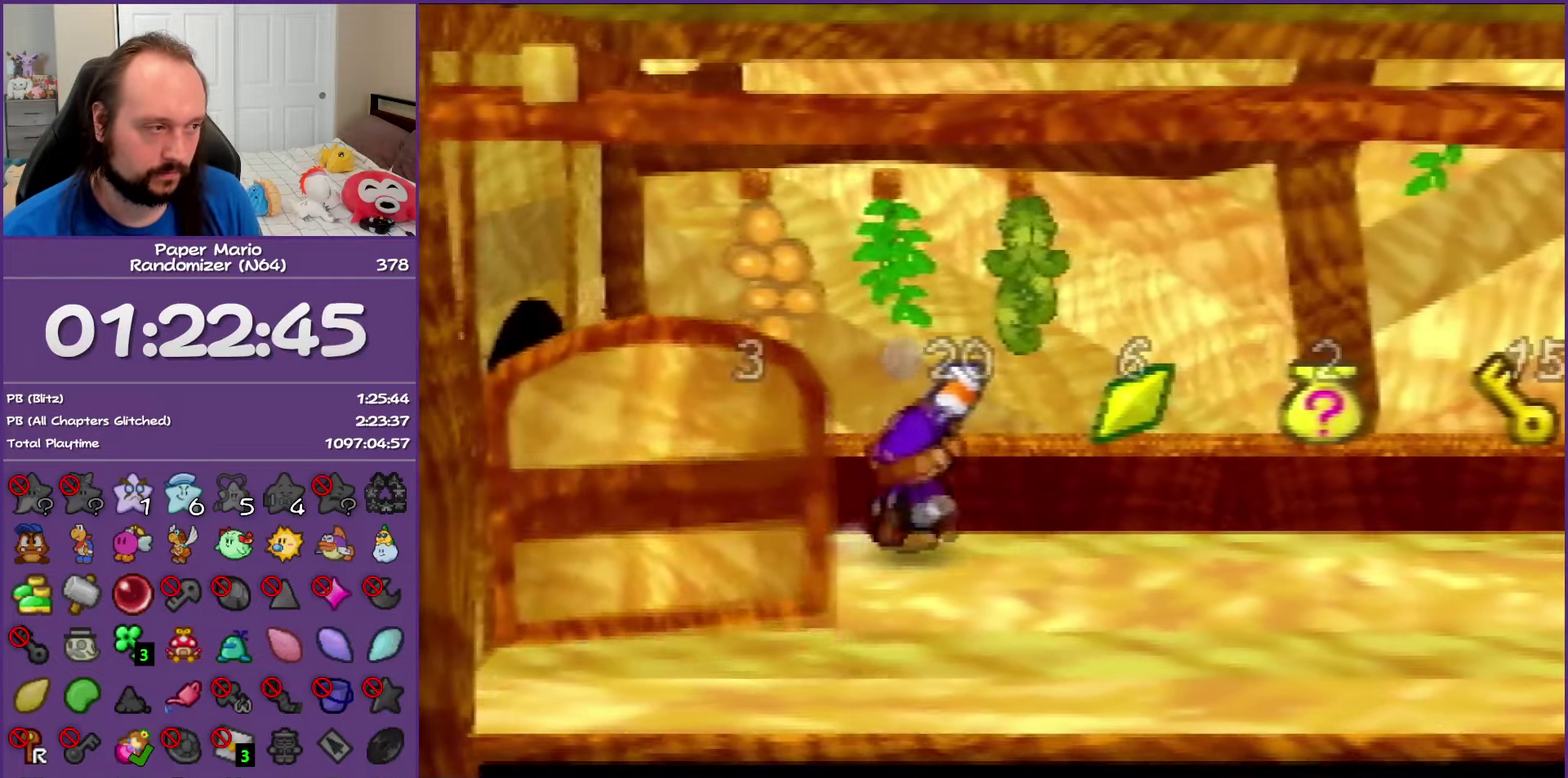
{"buttons": ["A"], "left_stick": "center", "events": [[67, "left_stick", "up"], [383, "A", "down"], [417, "left_stick", "center"]]}
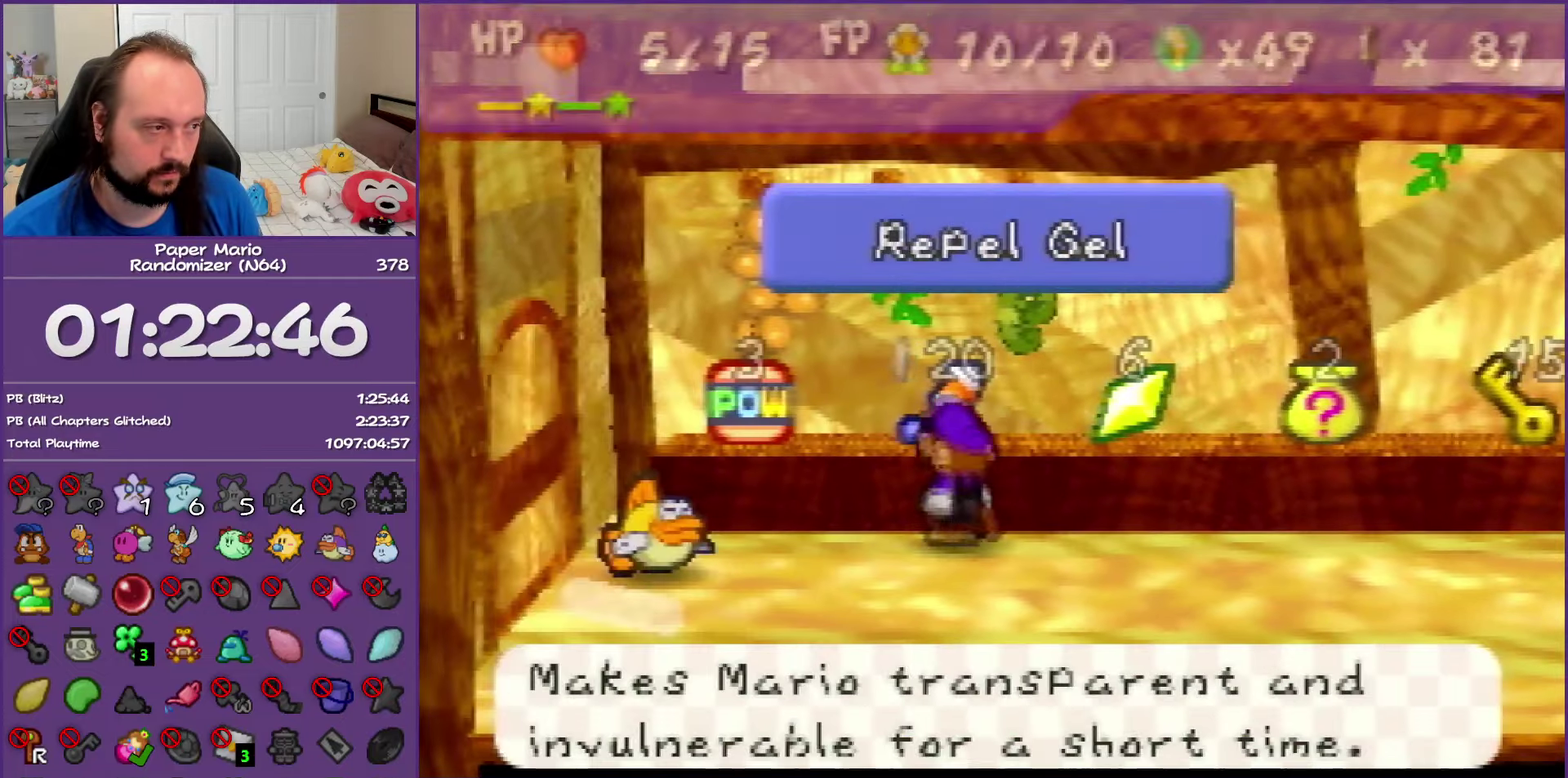
{"buttons": ["B"], "left_stick": "center", "events": [[50, "B", "down"], [67, "A", "up"]]}
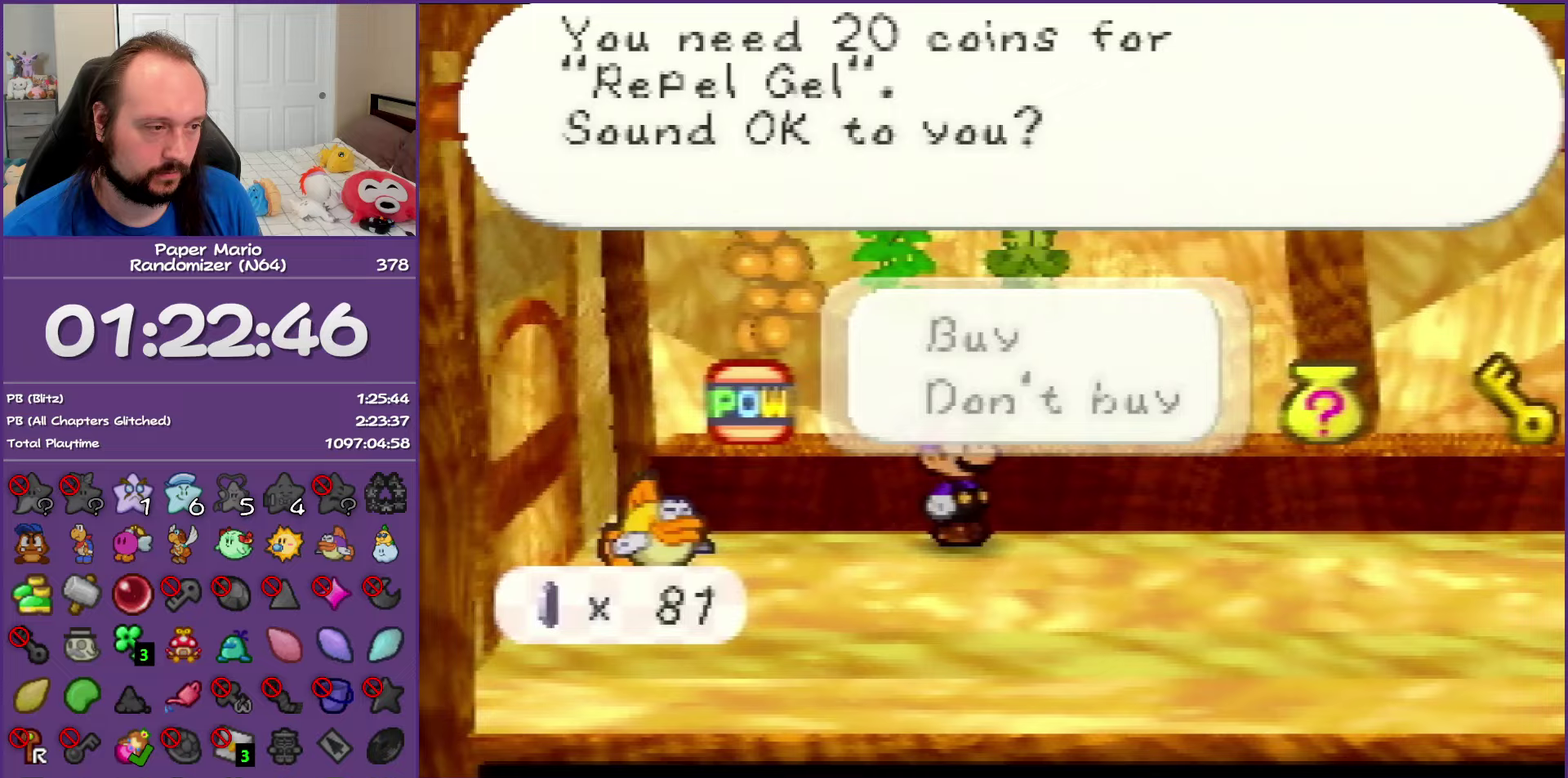
{"buttons": ["B"], "left_stick": "down-left", "events": [[50, "A", "down"], [217, "A", "up"], [300, "left_stick", "down-left"]]}
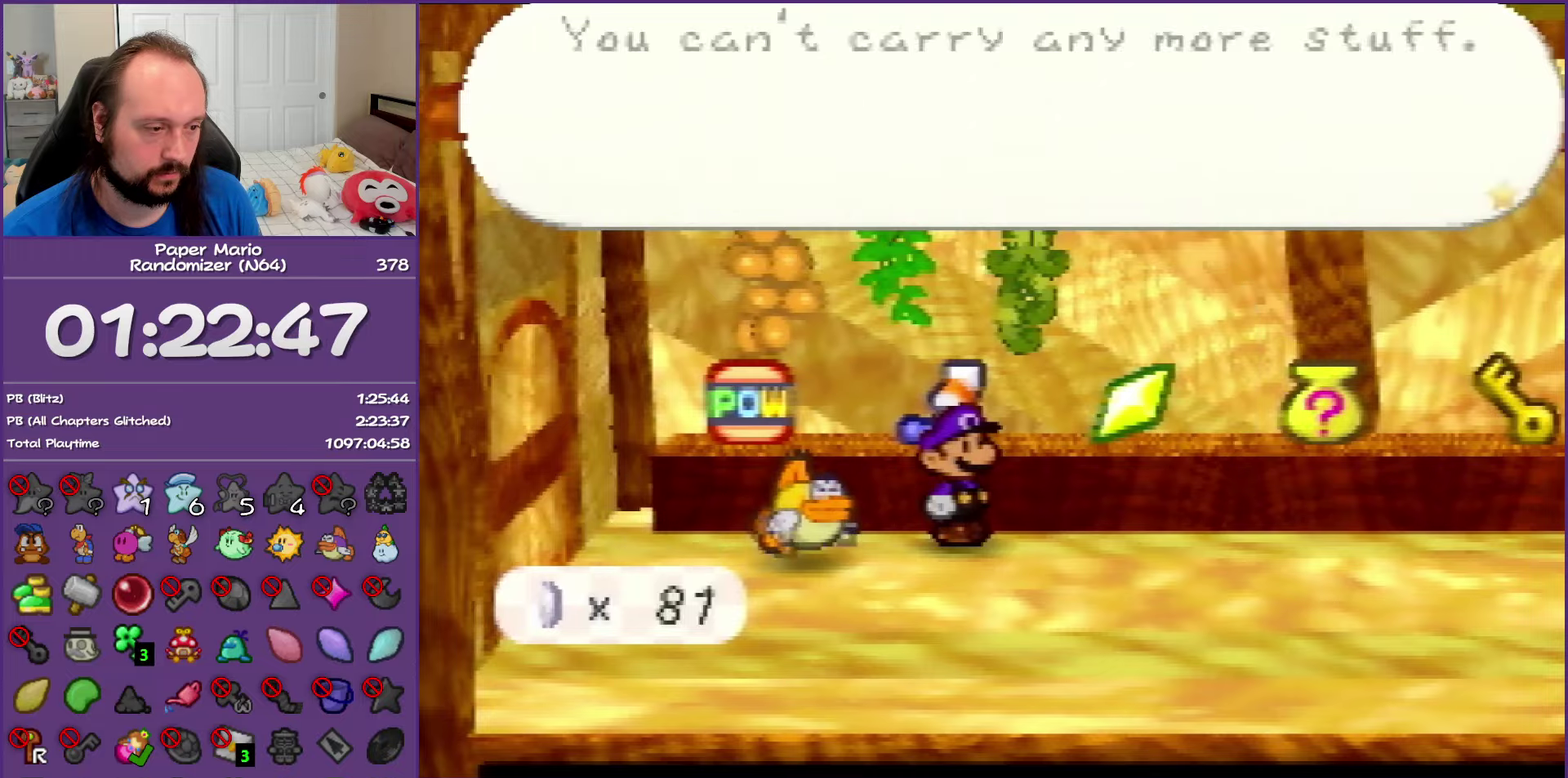
{"buttons": ["B"], "left_stick": "down-left", "events": []}
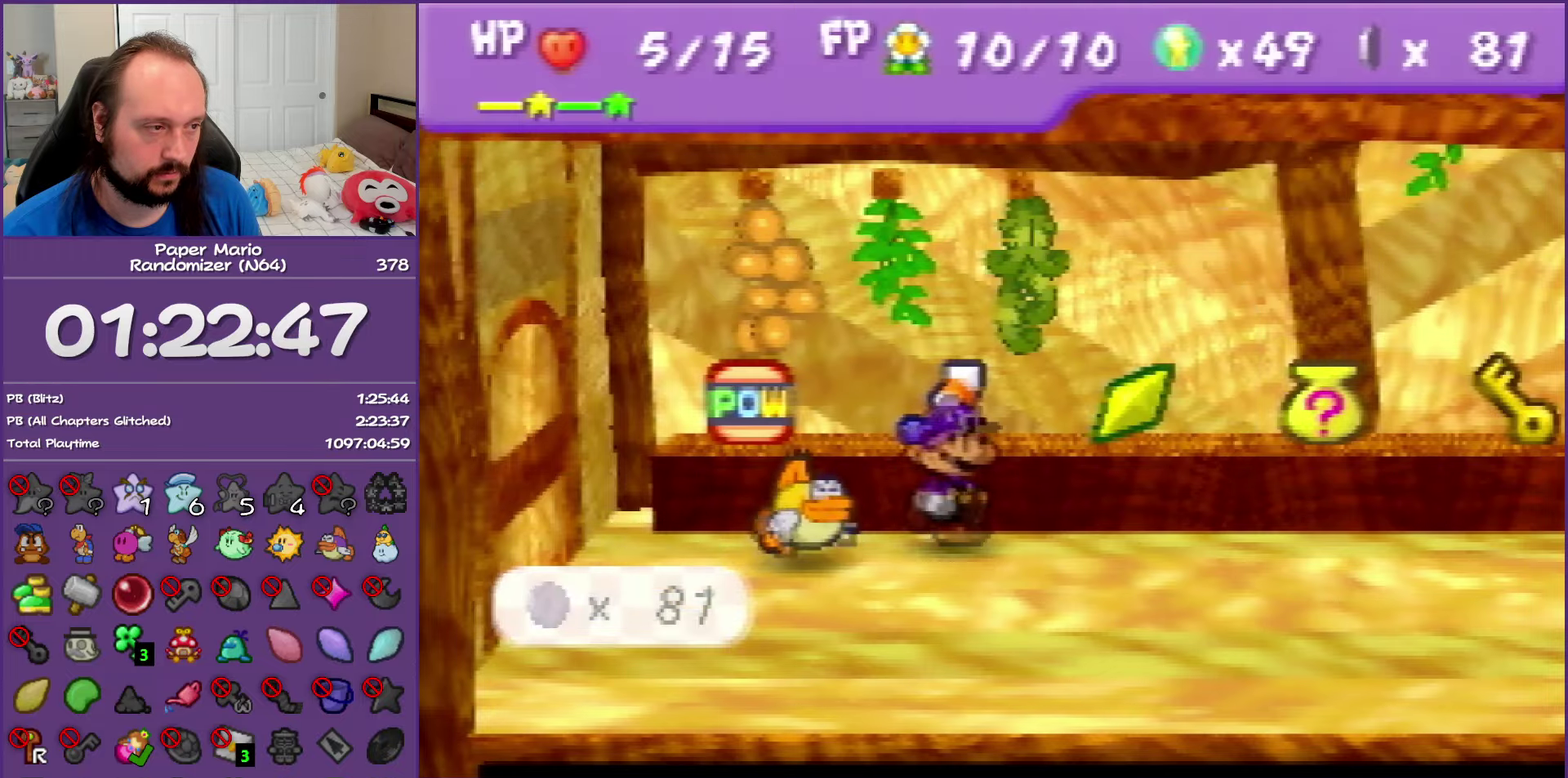
{"buttons": [], "left_stick": "down-right", "events": [[183, "B", "up"], [250, "left_stick", "down"], [300, "left_stick", "down-right"]]}
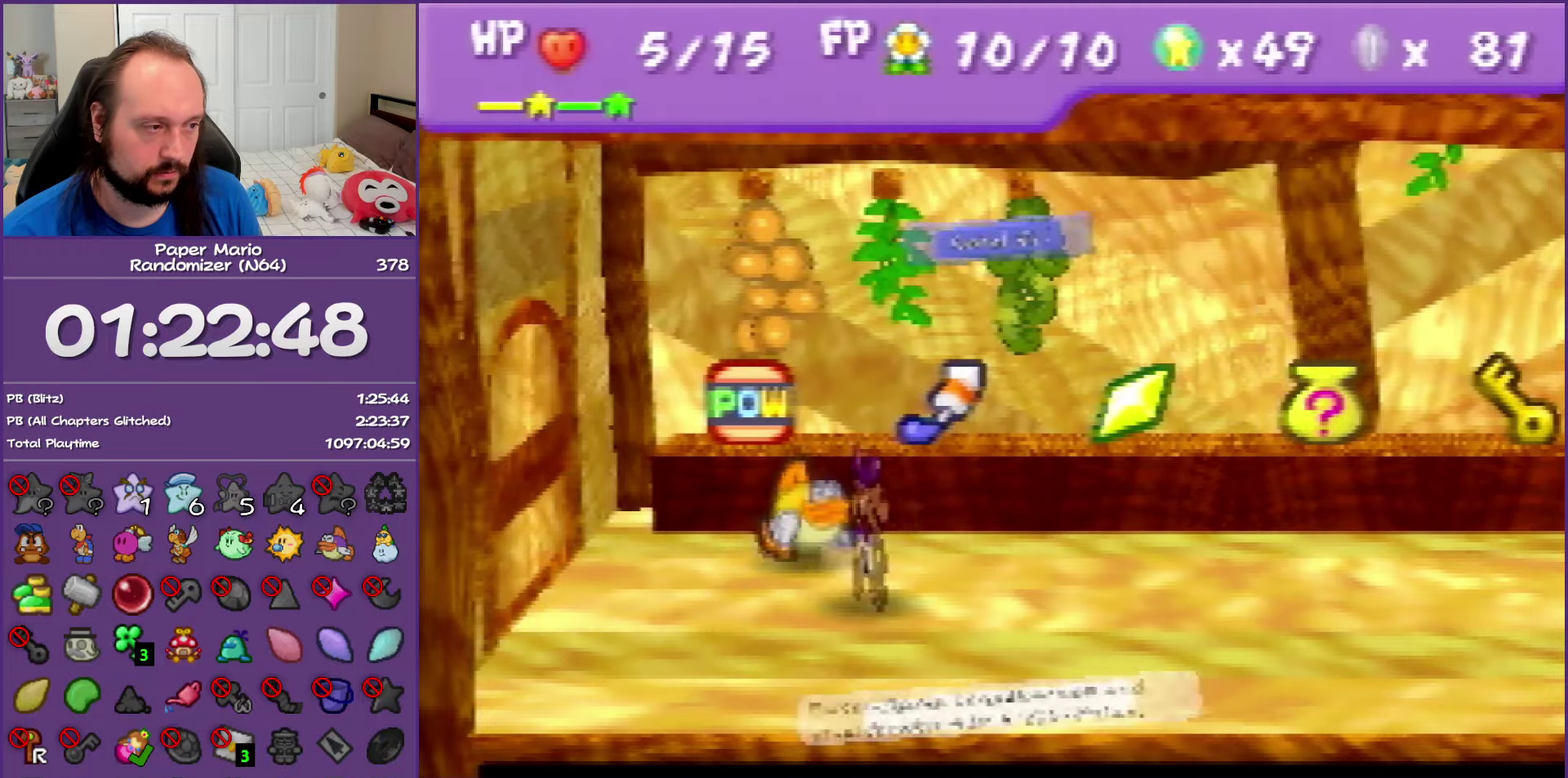
{"buttons": [], "left_stick": "center", "events": [[33, "R1", "down"], [50, "C_LEFT", "down"], [150, "left_stick", "center"], [200, "C_LEFT", "up"], [217, "R1", "up"]]}
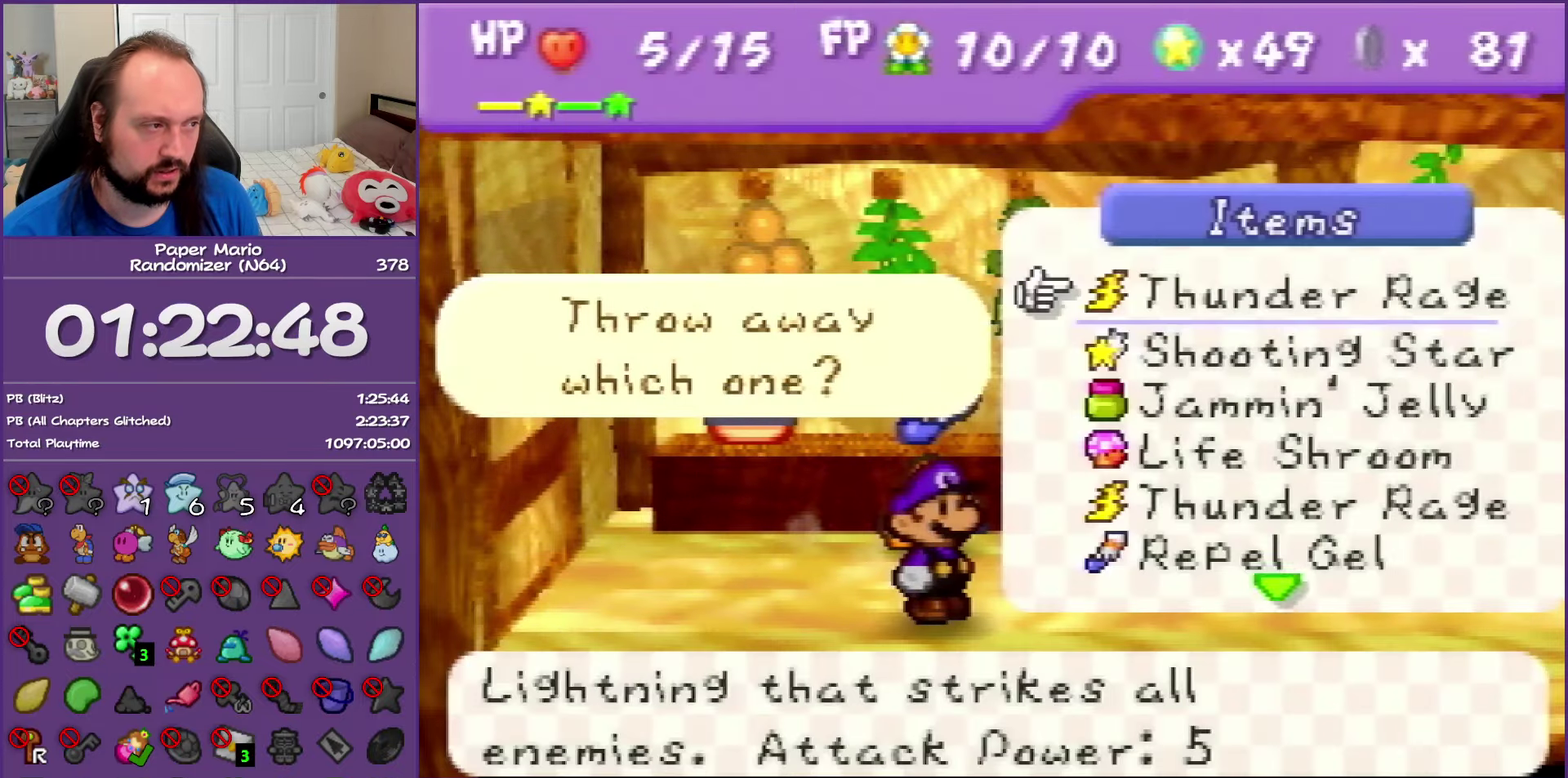
{"buttons": [], "left_stick": "down", "events": [[250, "left_stick", "down"], [383, "left_stick", "center"], [467, "left_stick", "down"]]}
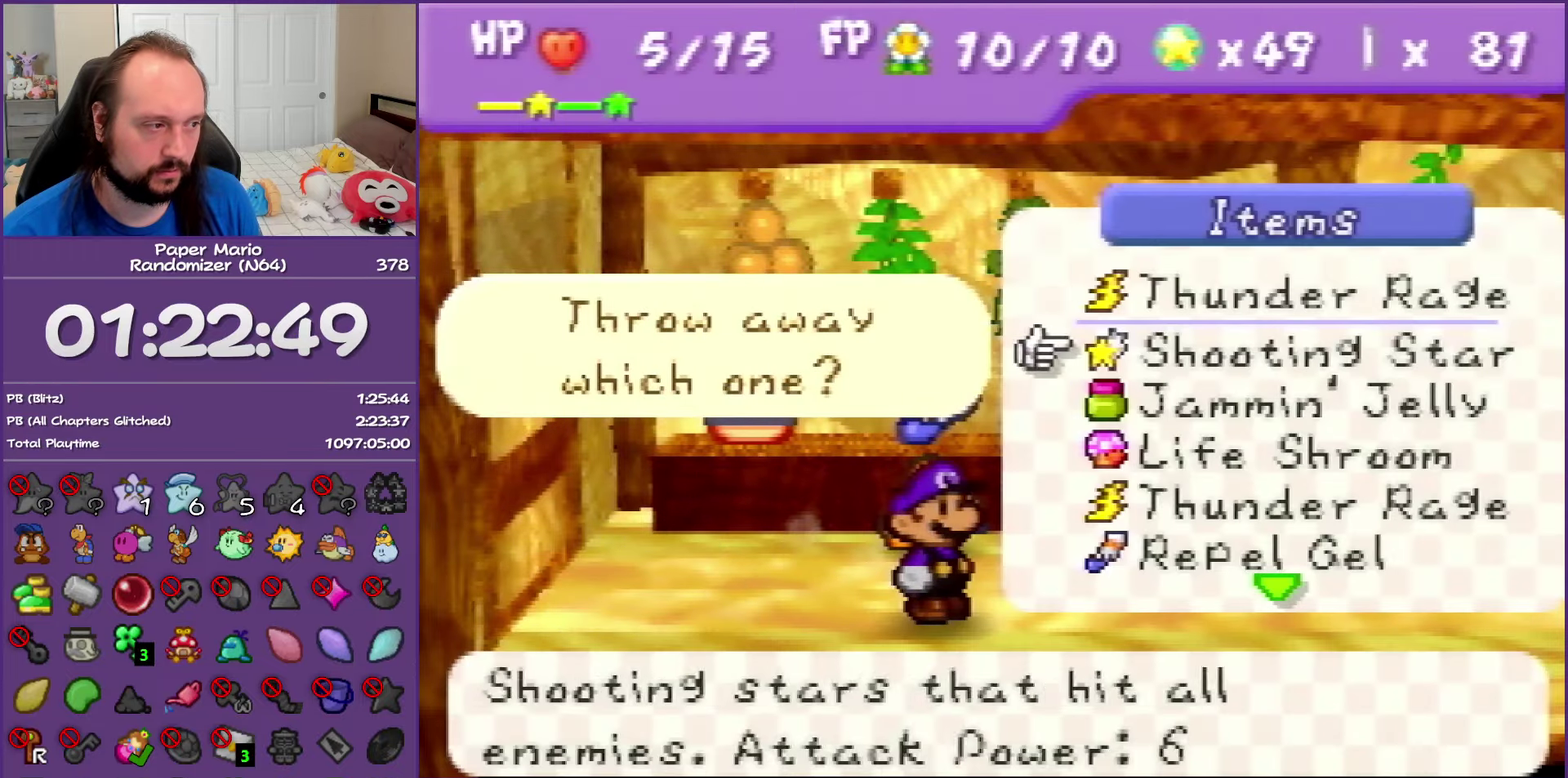
{"buttons": [], "left_stick": "down", "events": [[117, "left_stick", "center"], [167, "left_stick", "down"], [317, "left_stick", "center"], [333, "R1", "down"], [483, "R1", "up"], [483, "left_stick", "down"]]}
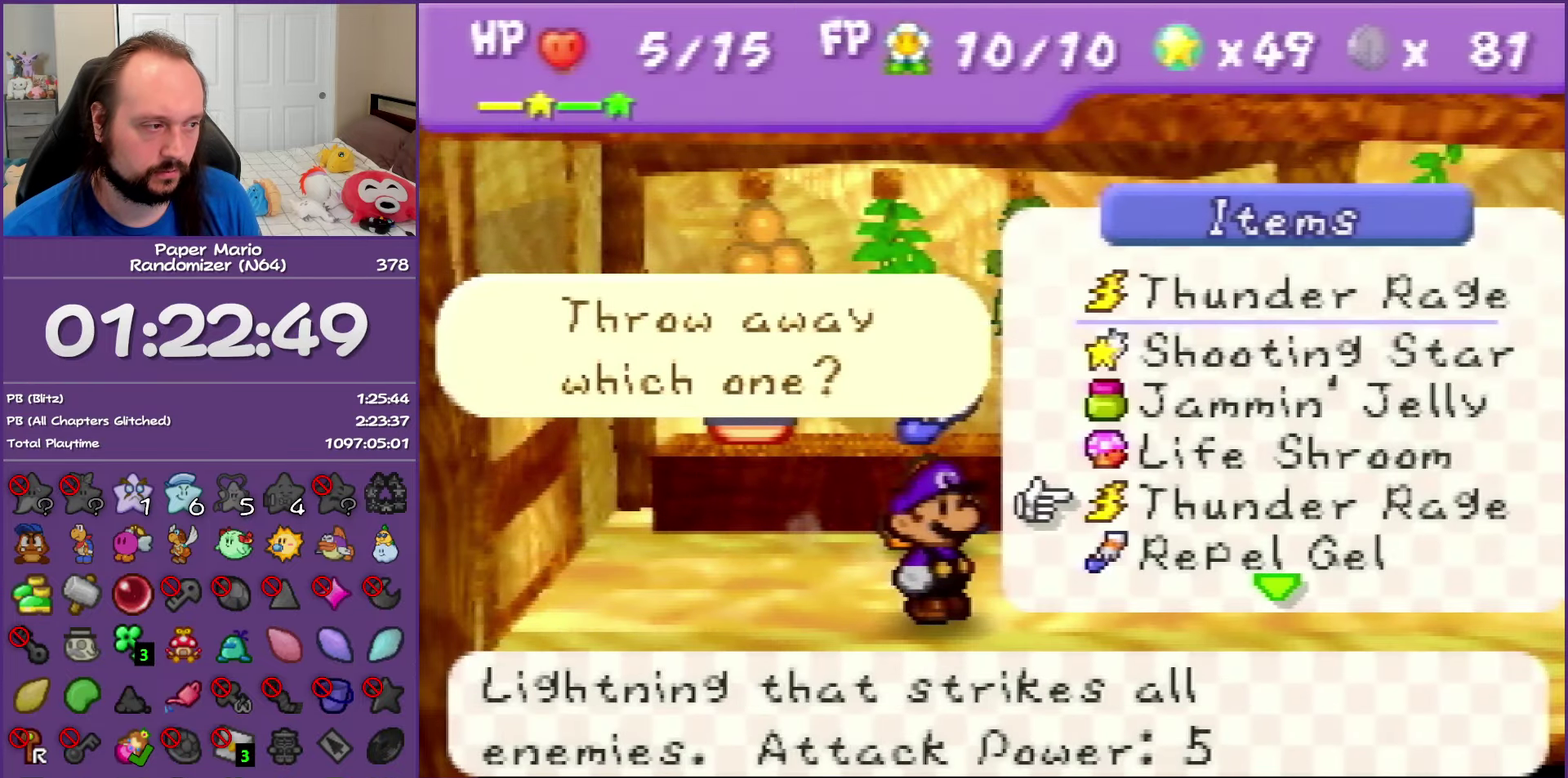
{"buttons": ["R1"], "left_stick": "center", "events": [[100, "R1", "down"], [133, "left_stick", "center"], [267, "R1", "up"], [267, "left_stick", "down"], [367, "R1", "down"], [433, "left_stick", "center"]]}
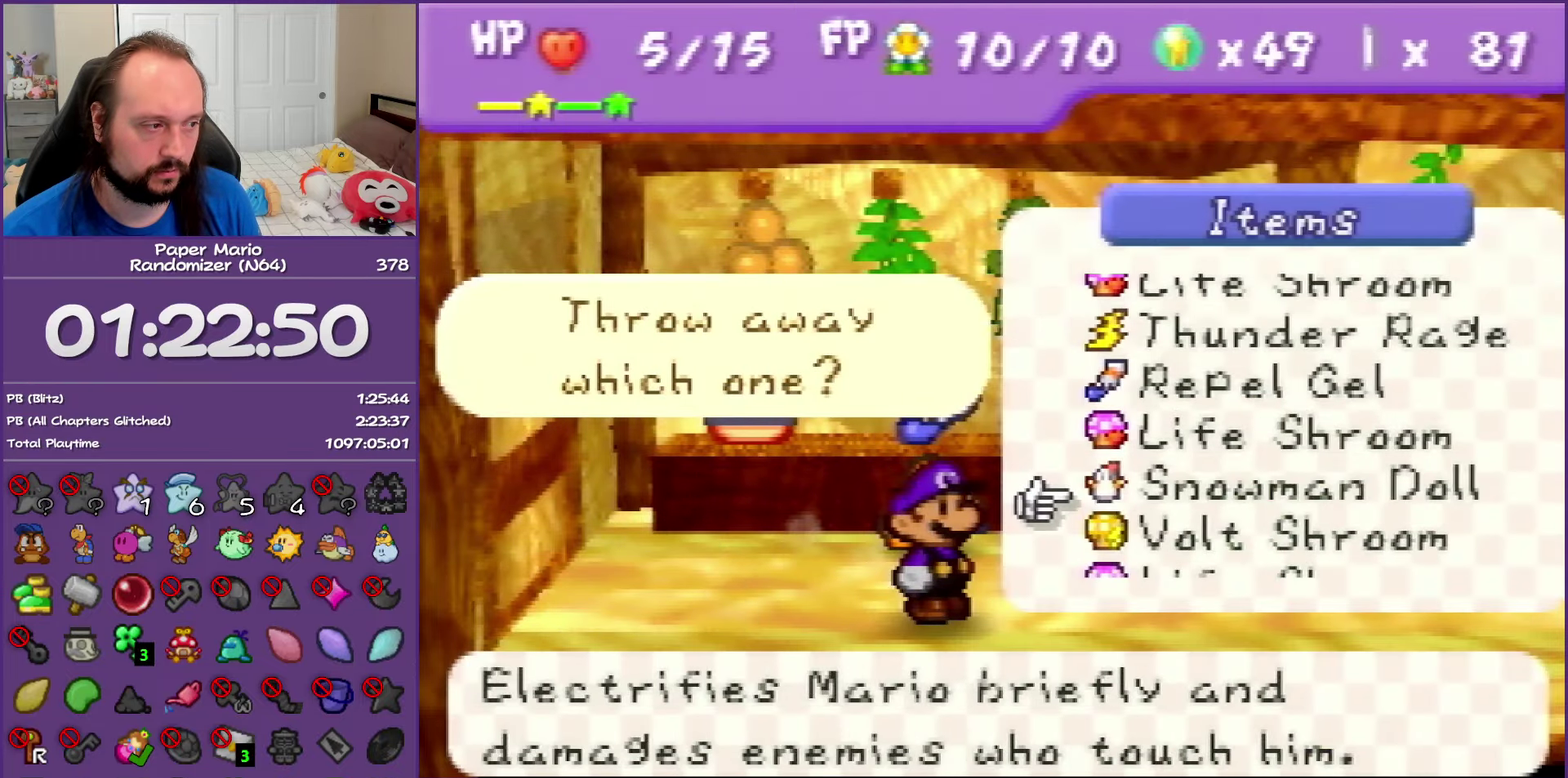
{"buttons": [], "left_stick": "center", "events": [[17, "left_stick", "down"], [183, "left_stick", "center"], [267, "R1", "up"]]}
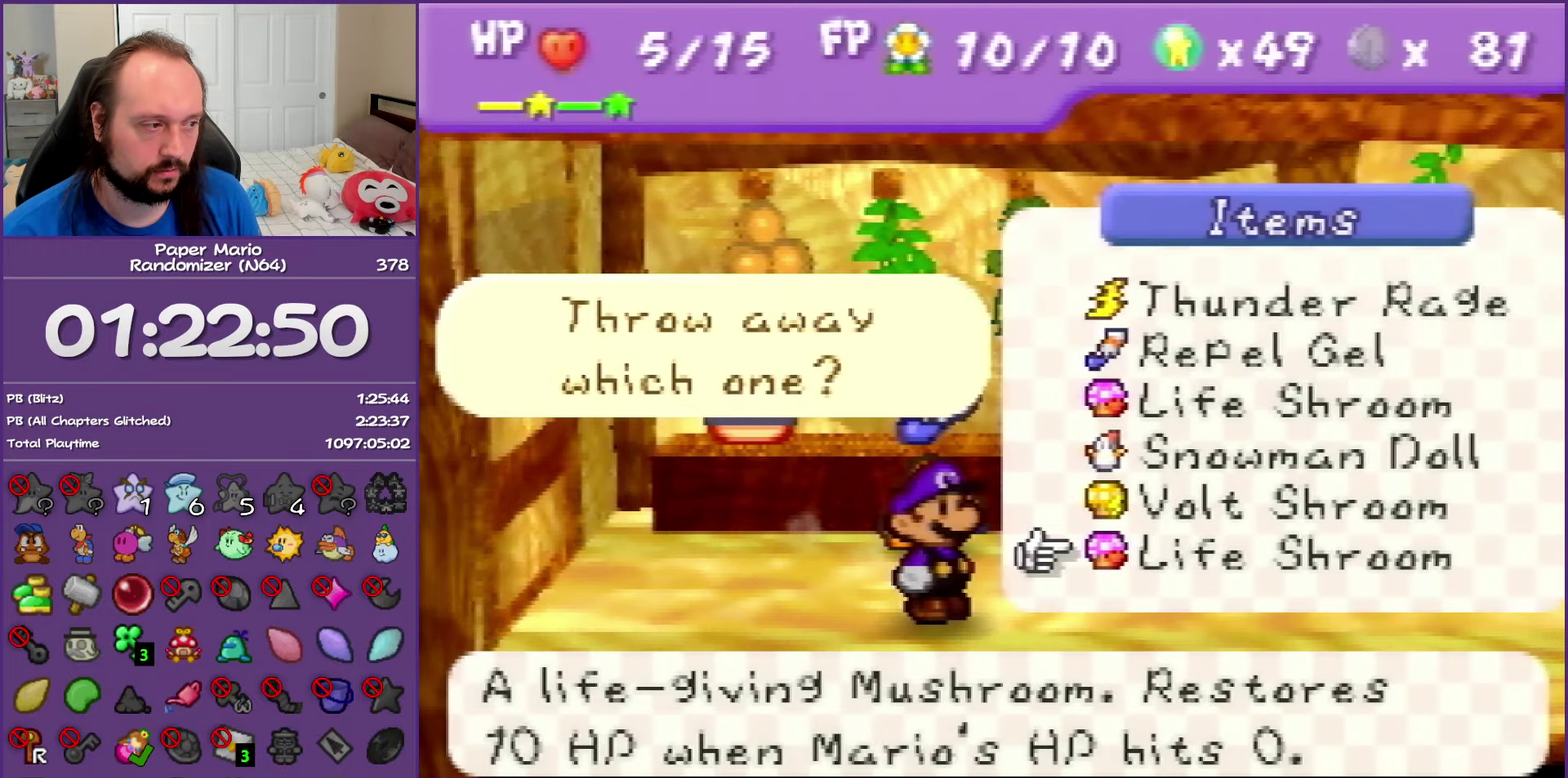
{"buttons": [], "left_stick": "up", "events": [[50, "left_stick", "up"], [150, "A", "down"], [183, "left_stick", "center"], [300, "A", "up"], [467, "left_stick", "up"]]}
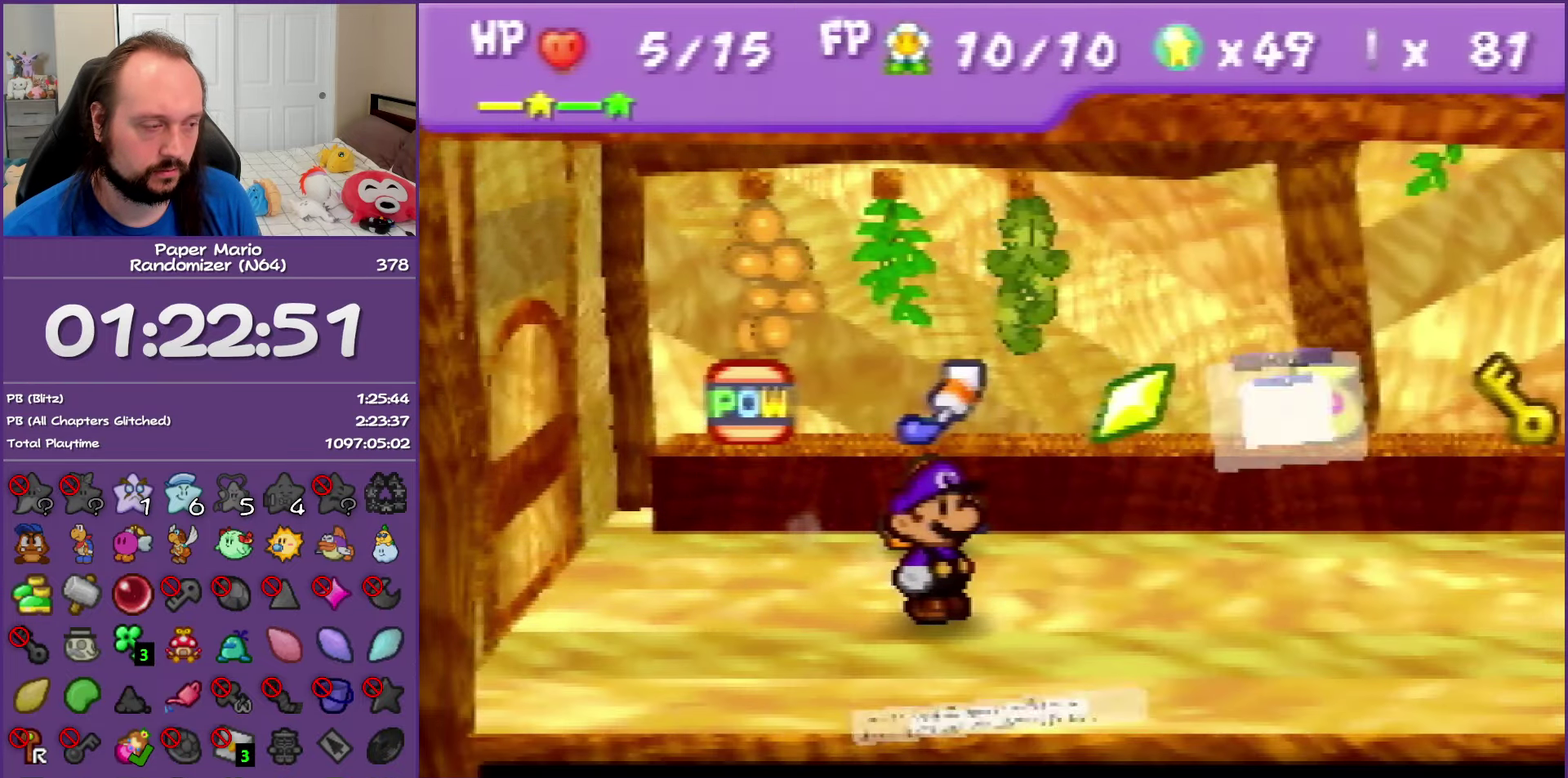
{"buttons": [], "left_stick": "up", "events": []}
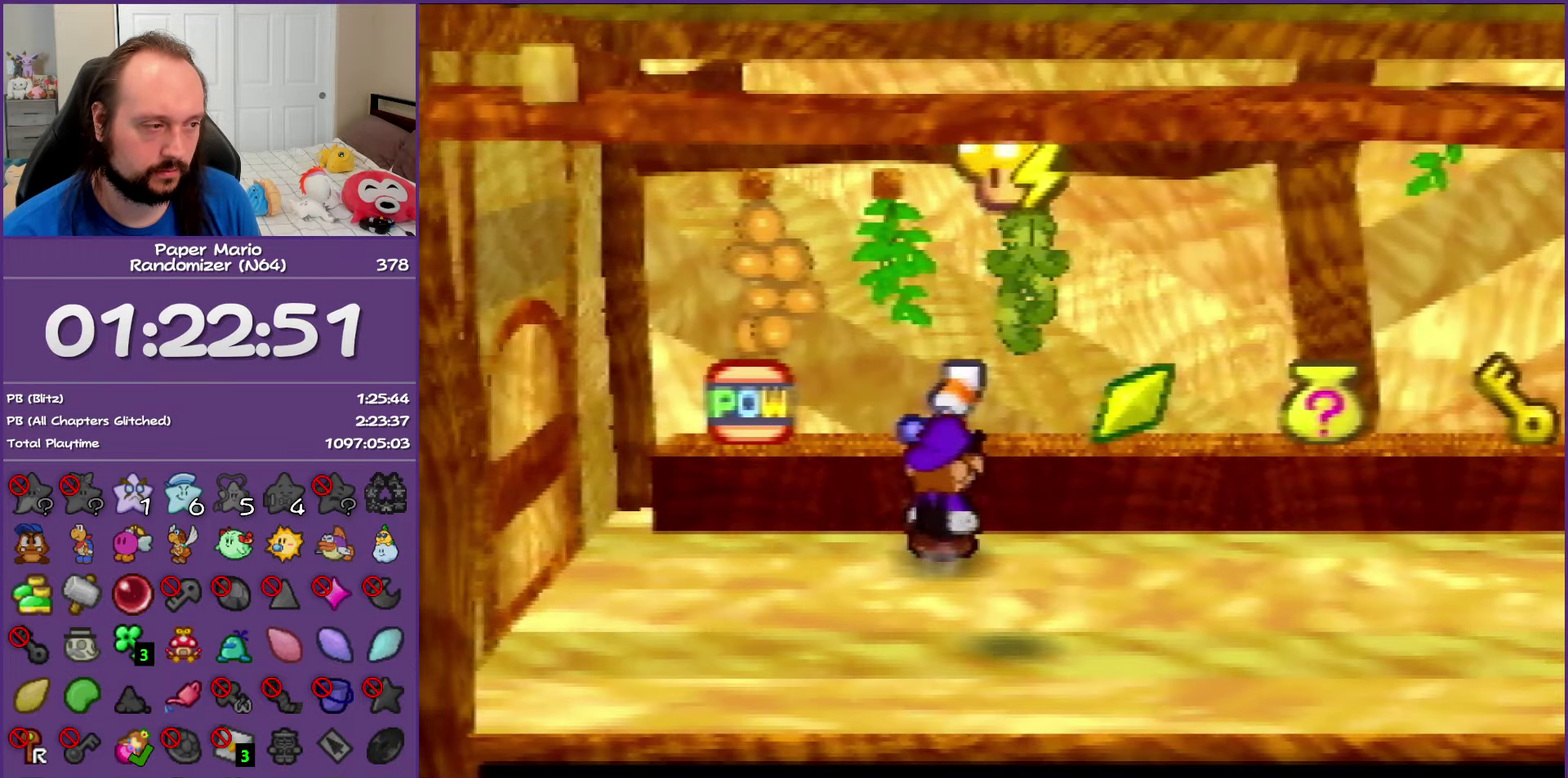
{"buttons": ["B"], "left_stick": "center", "events": [[100, "A", "down"], [200, "left_stick", "center"], [217, "B", "down"], [250, "A", "up"]]}
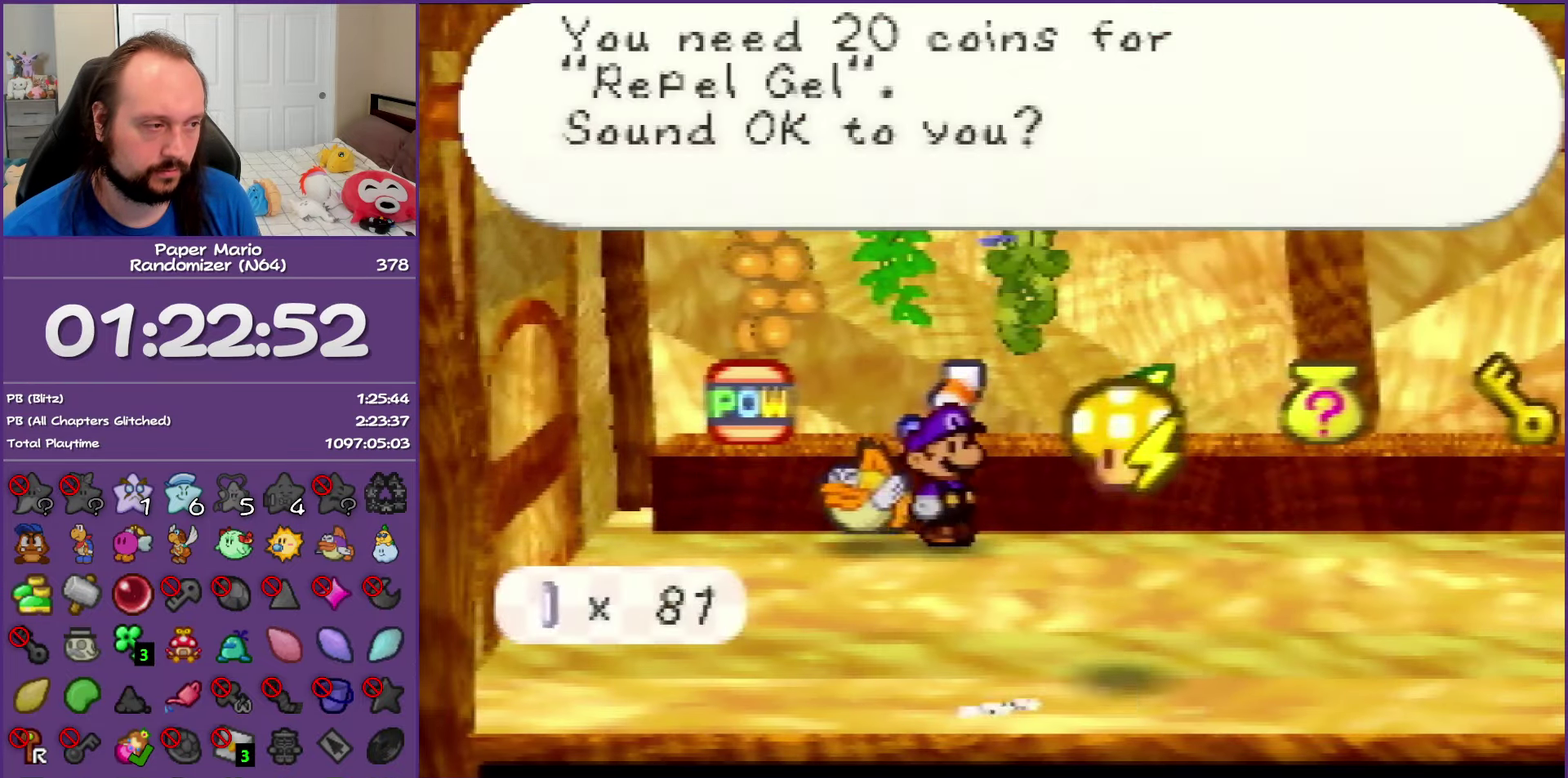
{"buttons": ["B"], "left_stick": "center", "events": [[283, "A", "down"], [433, "A", "up"]]}
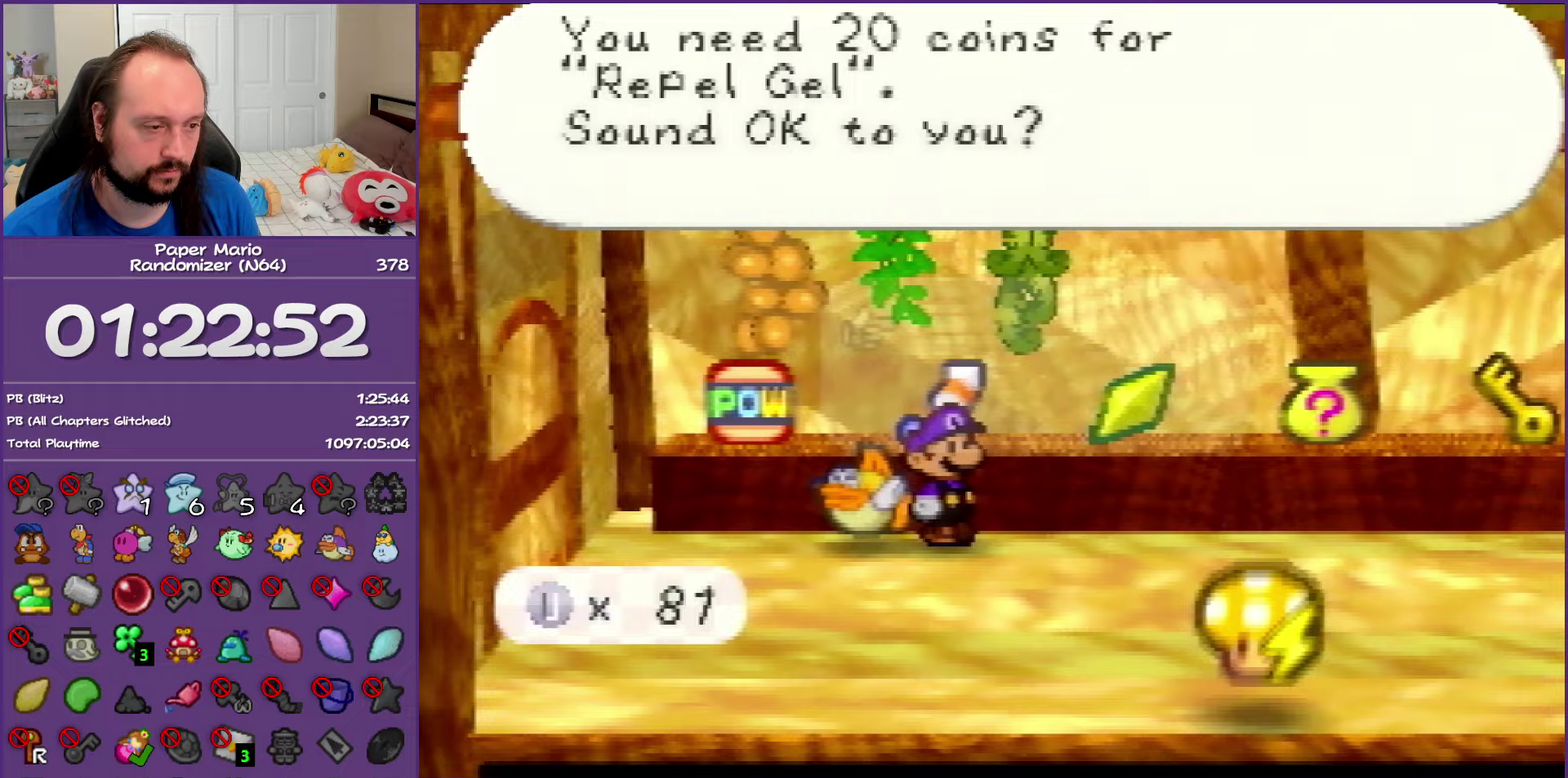
{"buttons": ["B"], "left_stick": "down-left", "events": [[100, "left_stick", "down-left"]]}
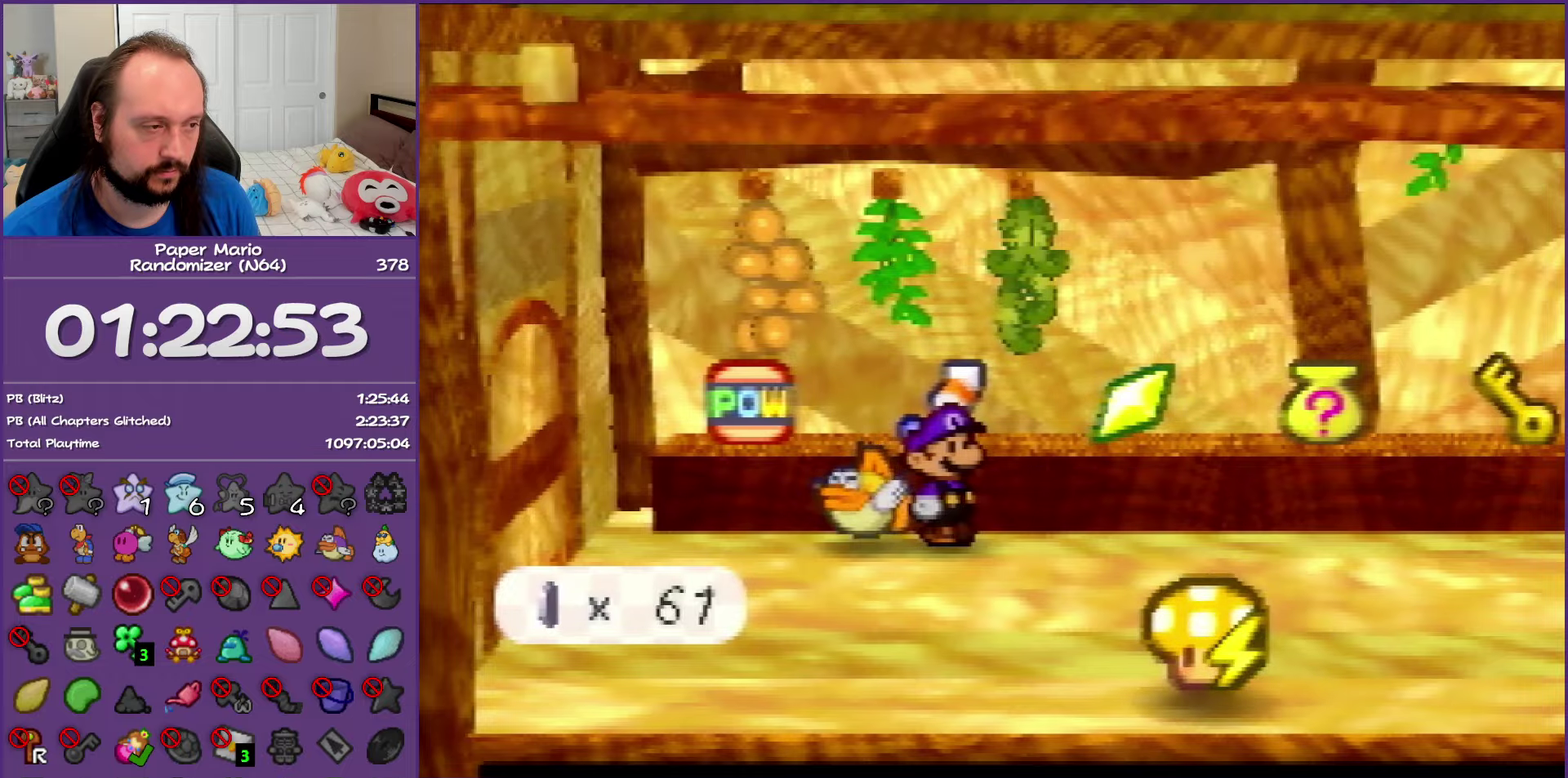
{"buttons": [], "left_stick": "left", "events": [[300, "B", "up"], [483, "left_stick", "left"]]}
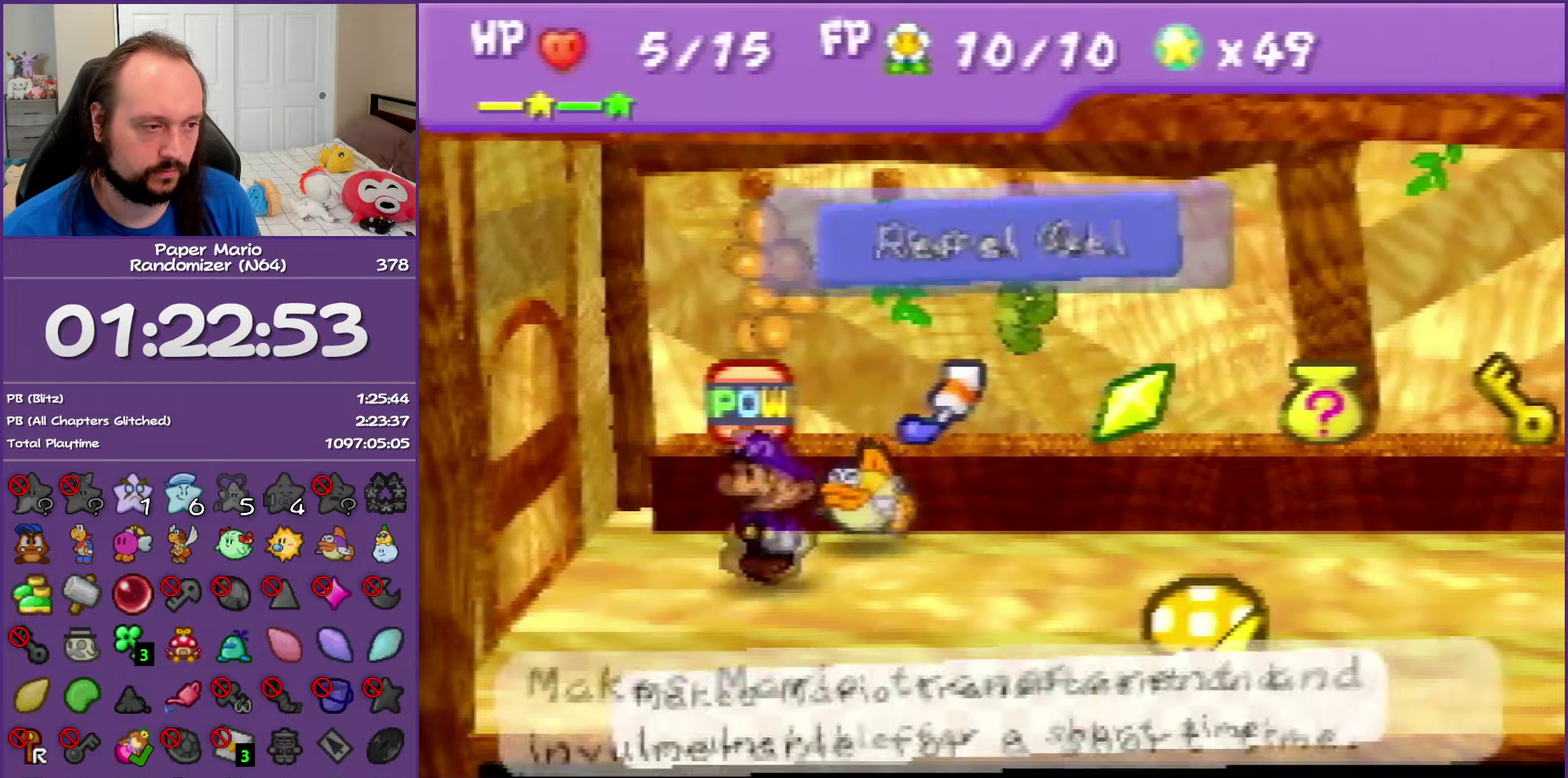
{"buttons": ["A"], "left_stick": "left", "events": [[267, "A", "down"], [350, "A", "up"], [433, "A", "down"]]}
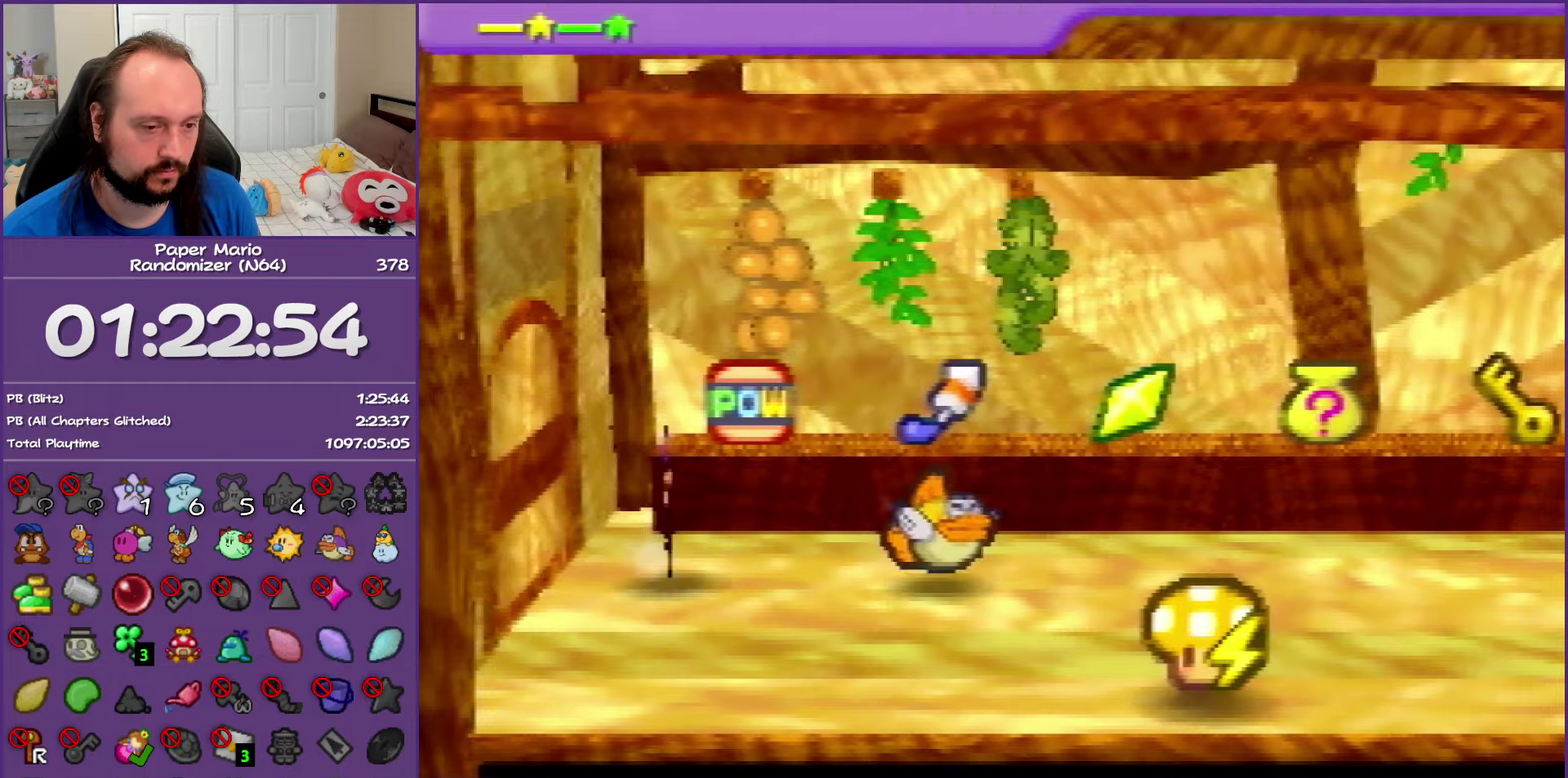
{"buttons": [], "left_stick": "down-right", "events": [[50, "A", "up"], [67, "left_stick", "center"], [100, "A", "down"], [267, "A", "up"], [350, "A", "down"], [383, "left_stick", "down"], [433, "left_stick", "down-right"], [500, "A", "up"]]}
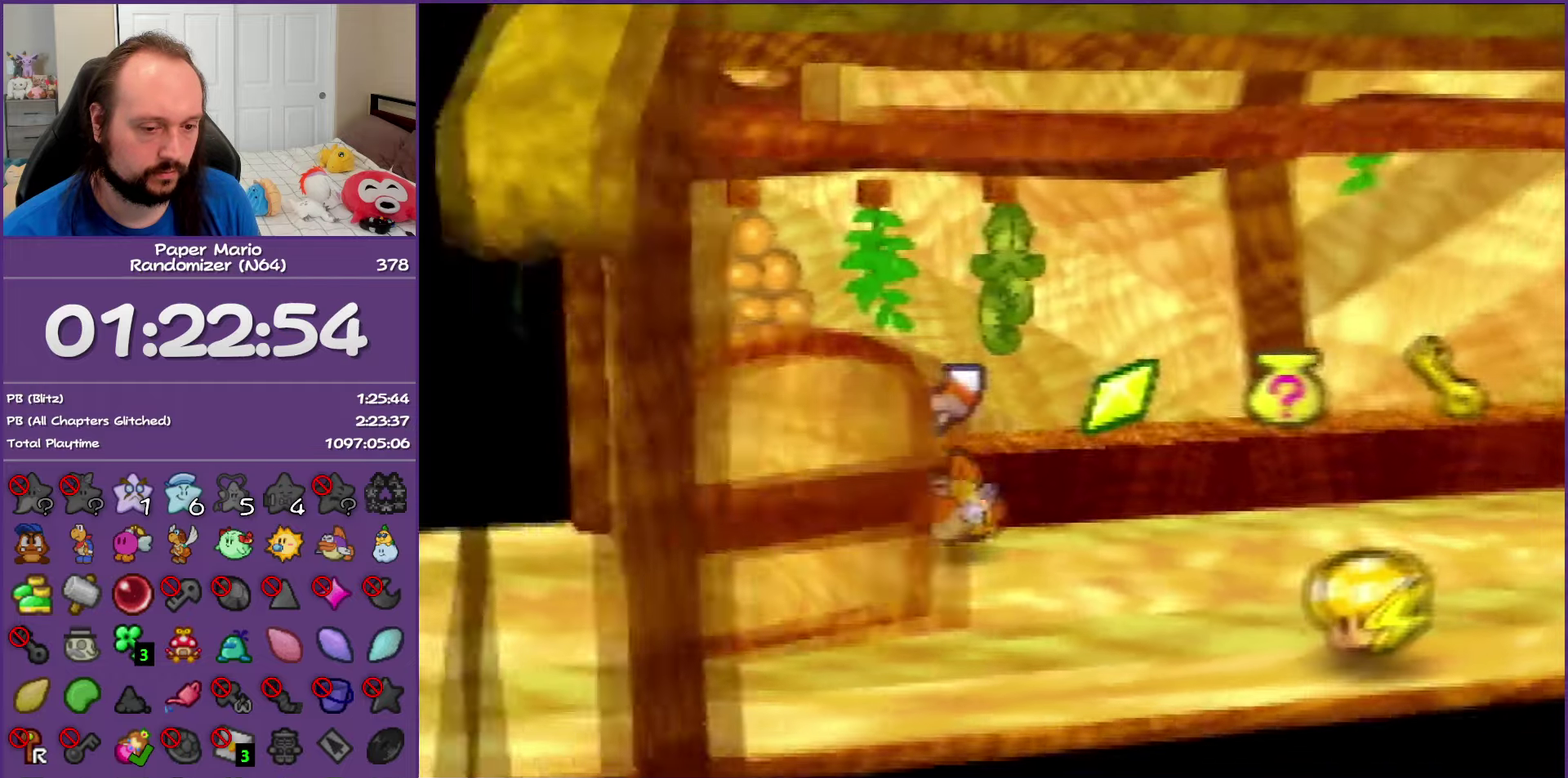
{"buttons": ["Z"], "left_stick": "down-right", "events": [[433, "Z", "down"]]}
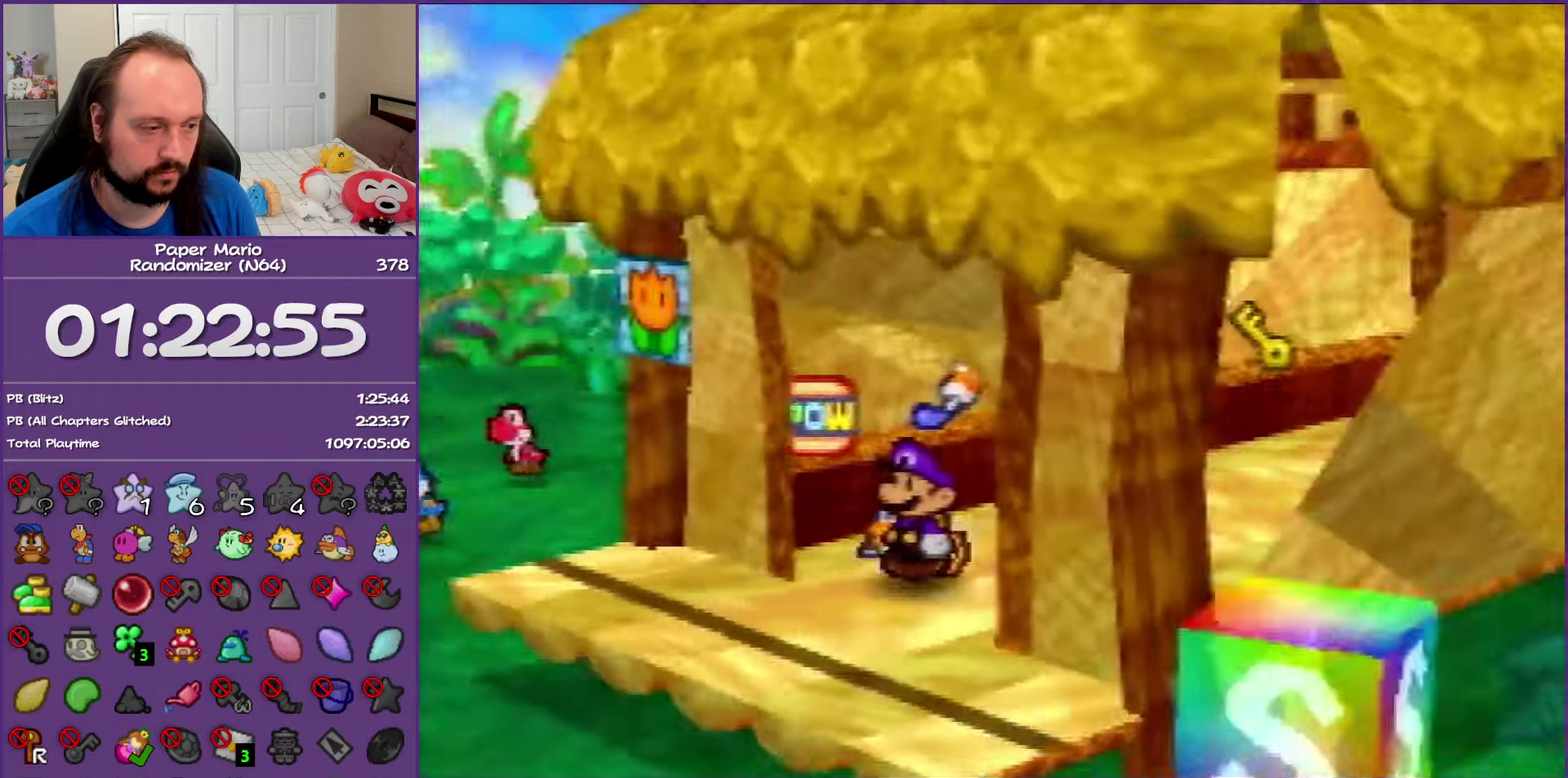
{"buttons": [], "left_stick": "down-right", "events": [[33, "Z", "up"], [117, "Z", "down"], [250, "Z", "up"], [350, "Z", "down"], [433, "Z", "up"]]}
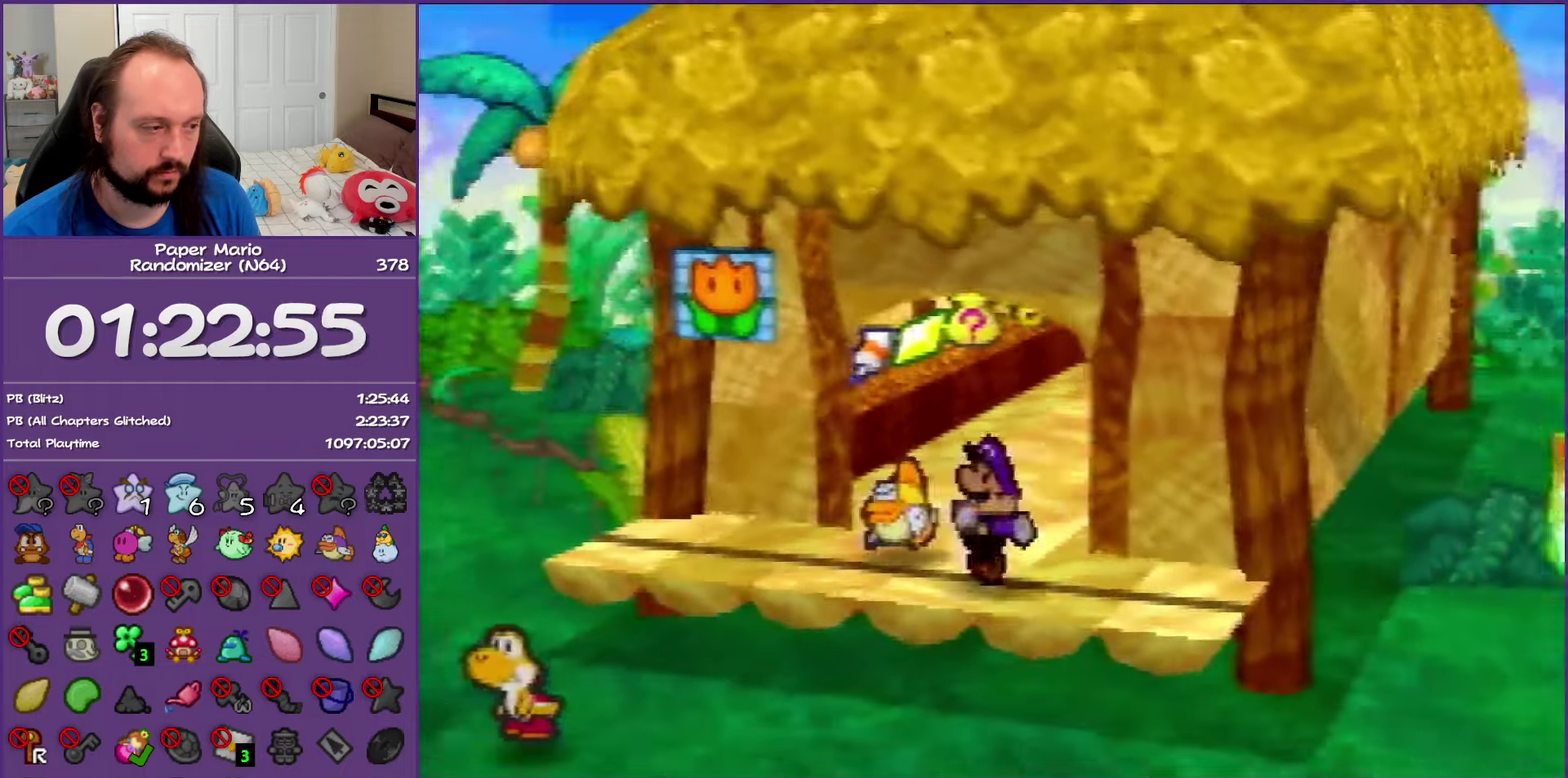
{"buttons": [], "left_stick": "down-right", "events": [[33, "Z", "down"], [150, "Z", "up"], [267, "Z", "down"], [367, "Z", "up"]]}
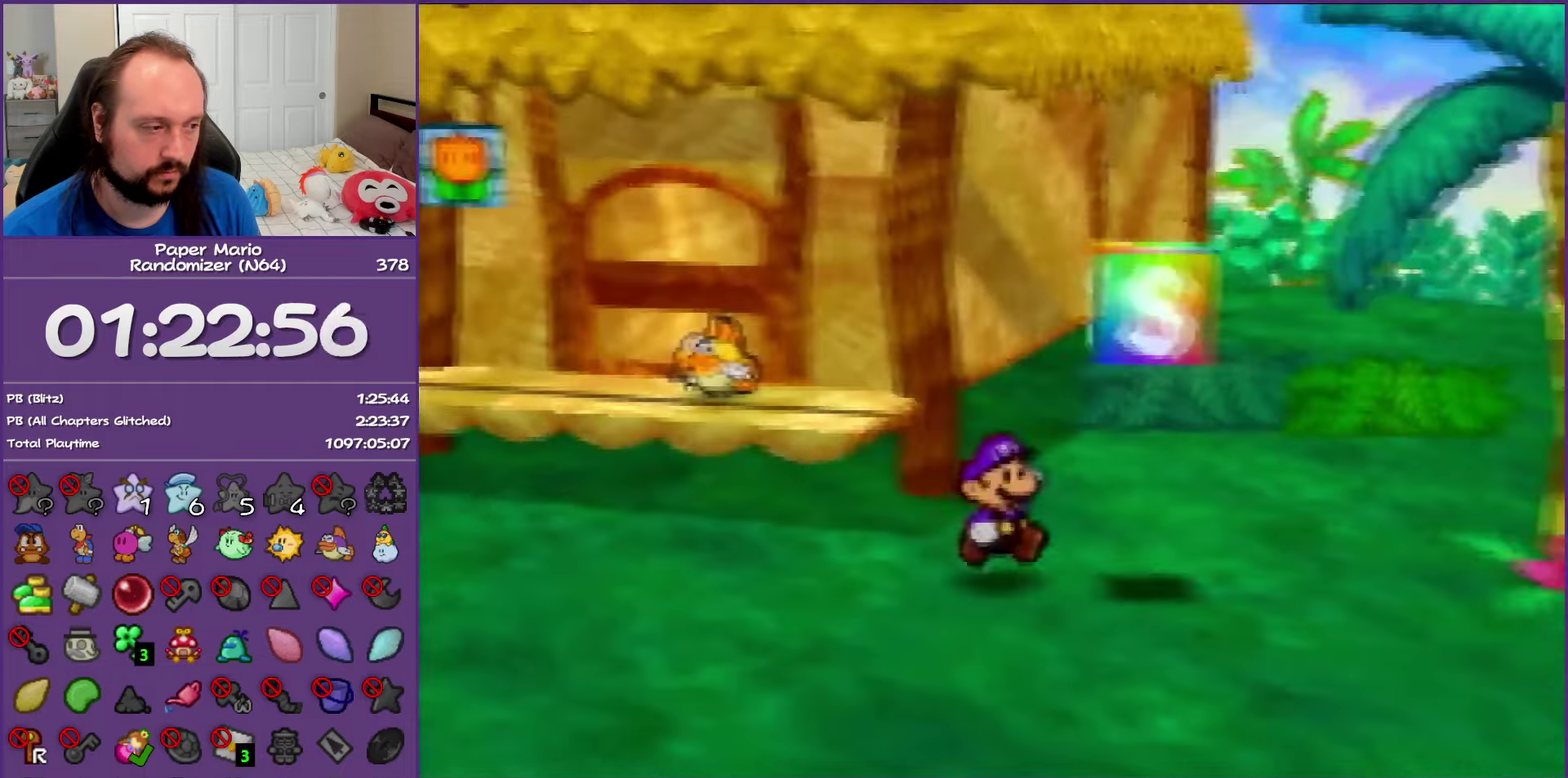
{"buttons": ["Z"], "left_stick": "down-right", "events": [[17, "Z", "down"], [83, "Z", "up"], [200, "Z", "down"]]}
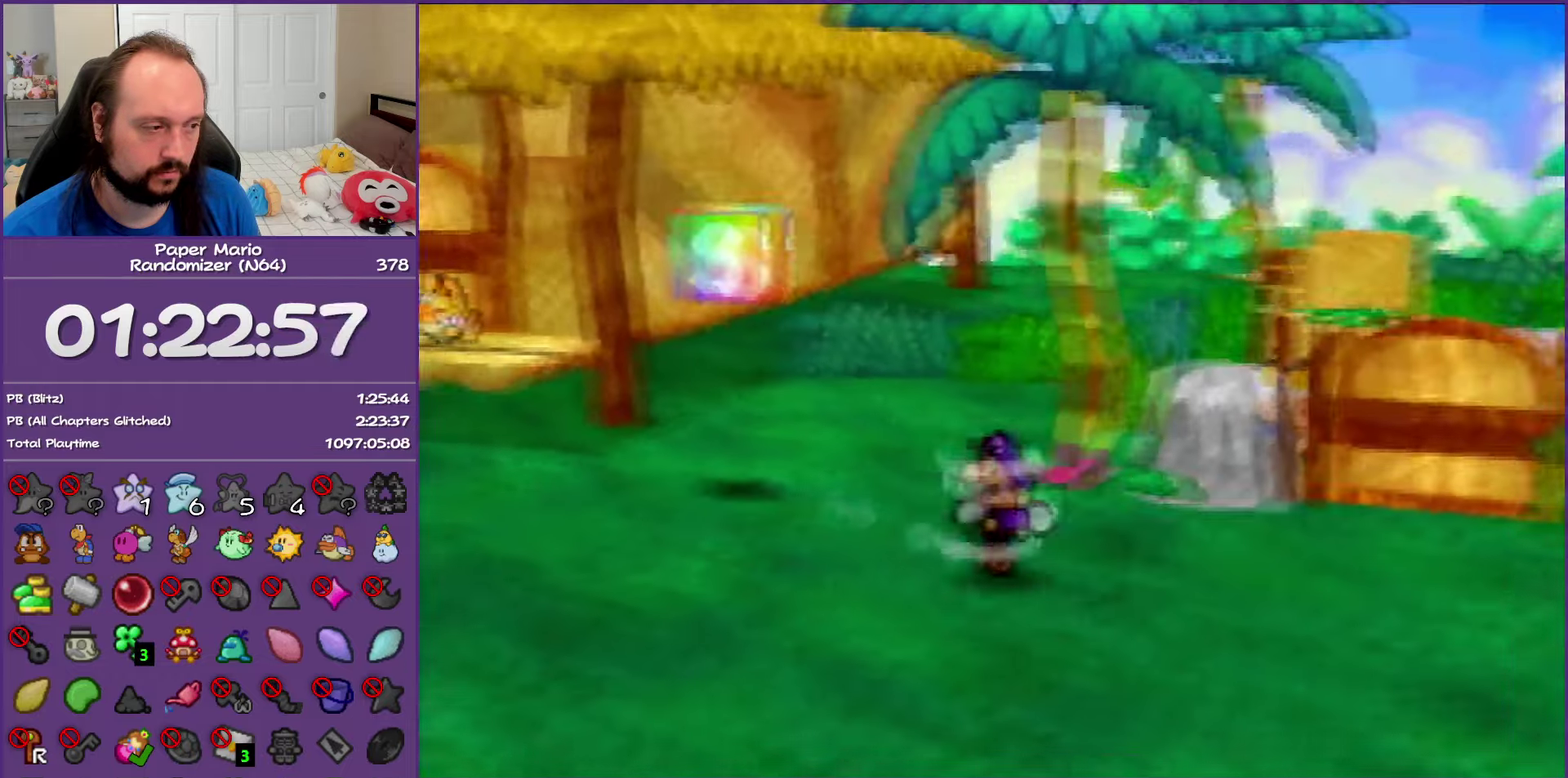
{"buttons": [], "left_stick": "right", "events": [[100, "Z", "up"], [100, "left_stick", "right"], [233, "A", "down"], [300, "A", "up"]]}
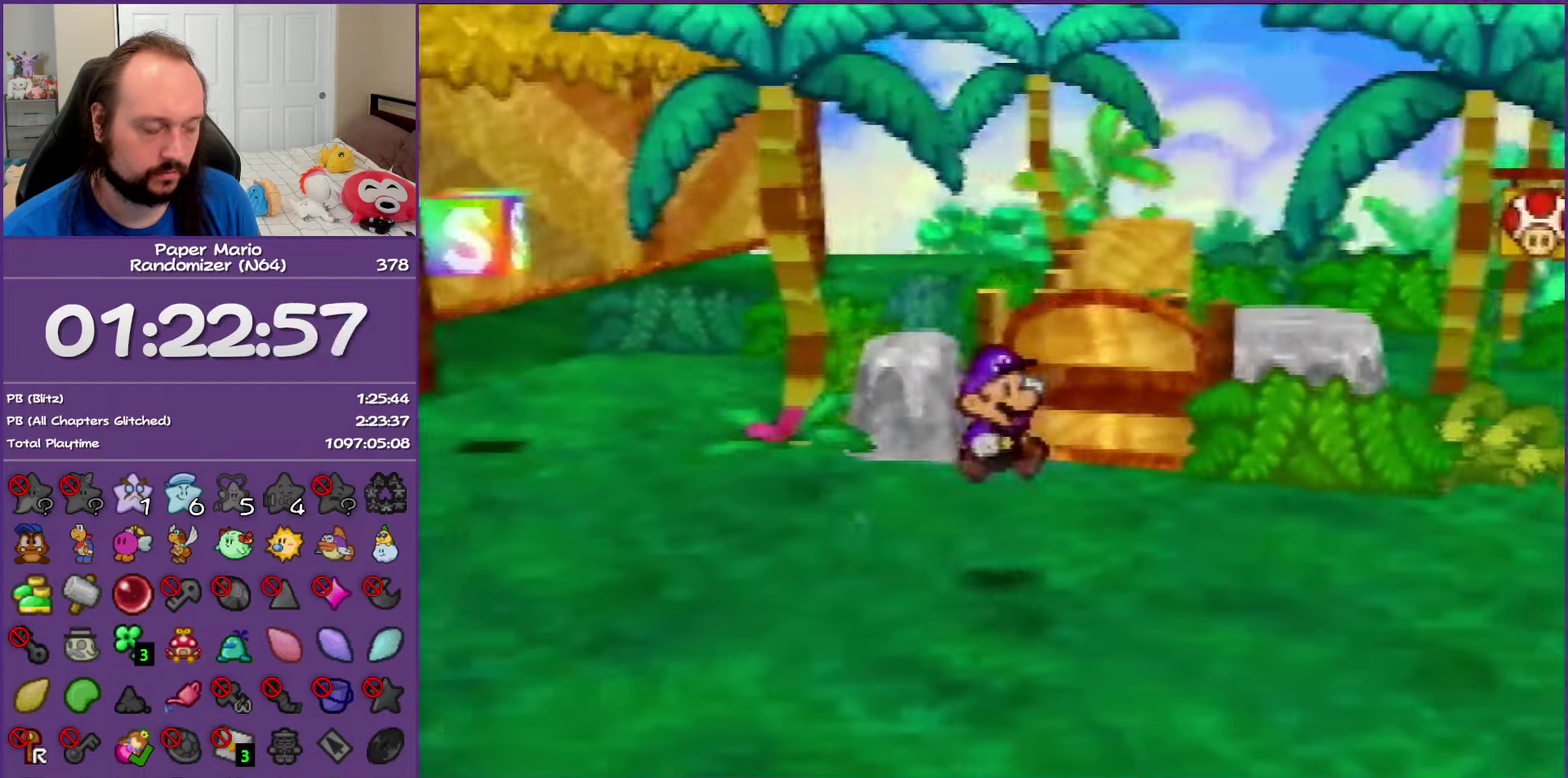
{"buttons": ["Z"], "left_stick": "right", "events": [[150, "Z", "down"]]}
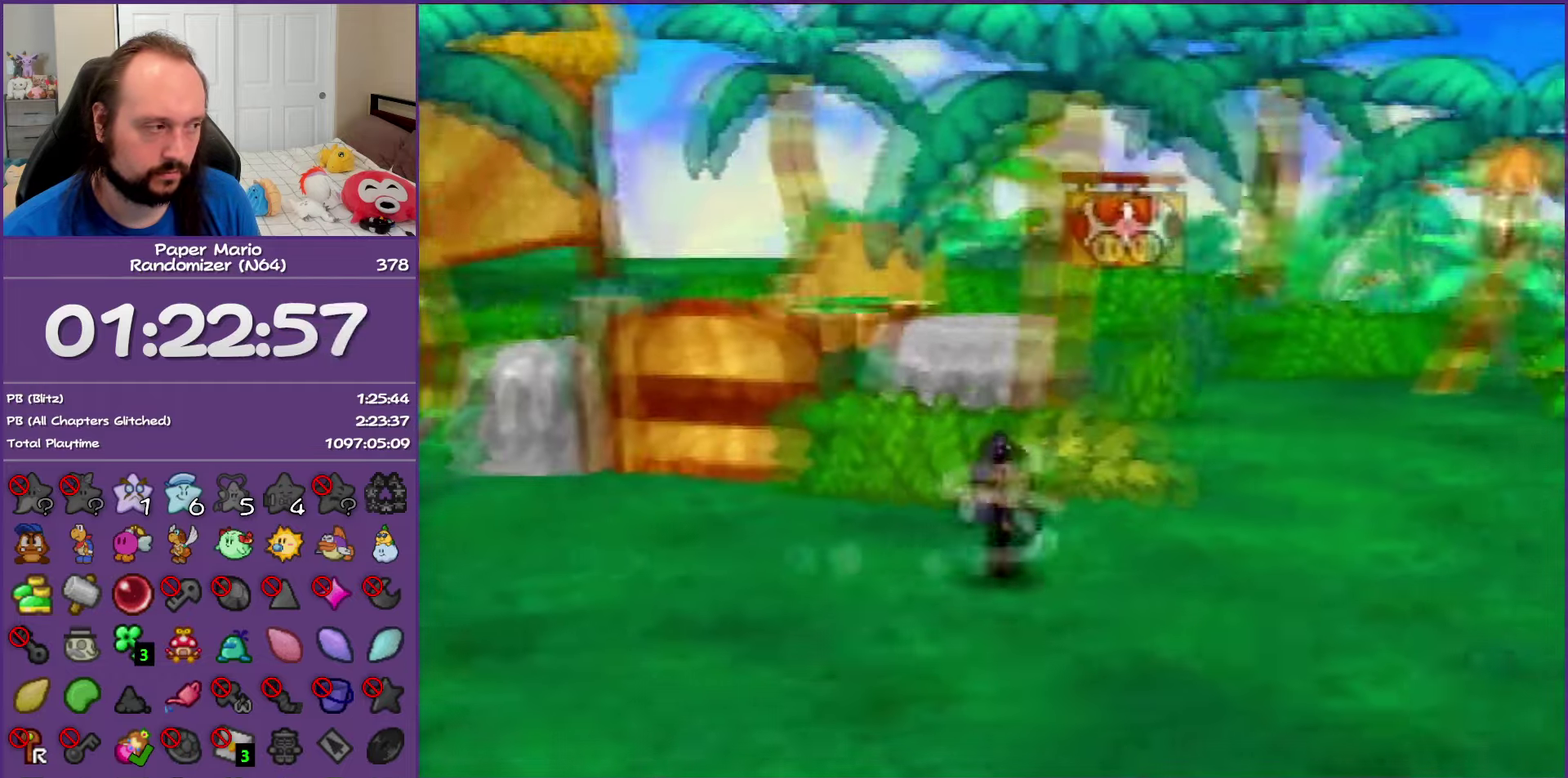
{"buttons": ["A"], "left_stick": "up-right", "events": [[217, "left_stick", "up-right"], [383, "Z", "up"], [467, "A", "down"]]}
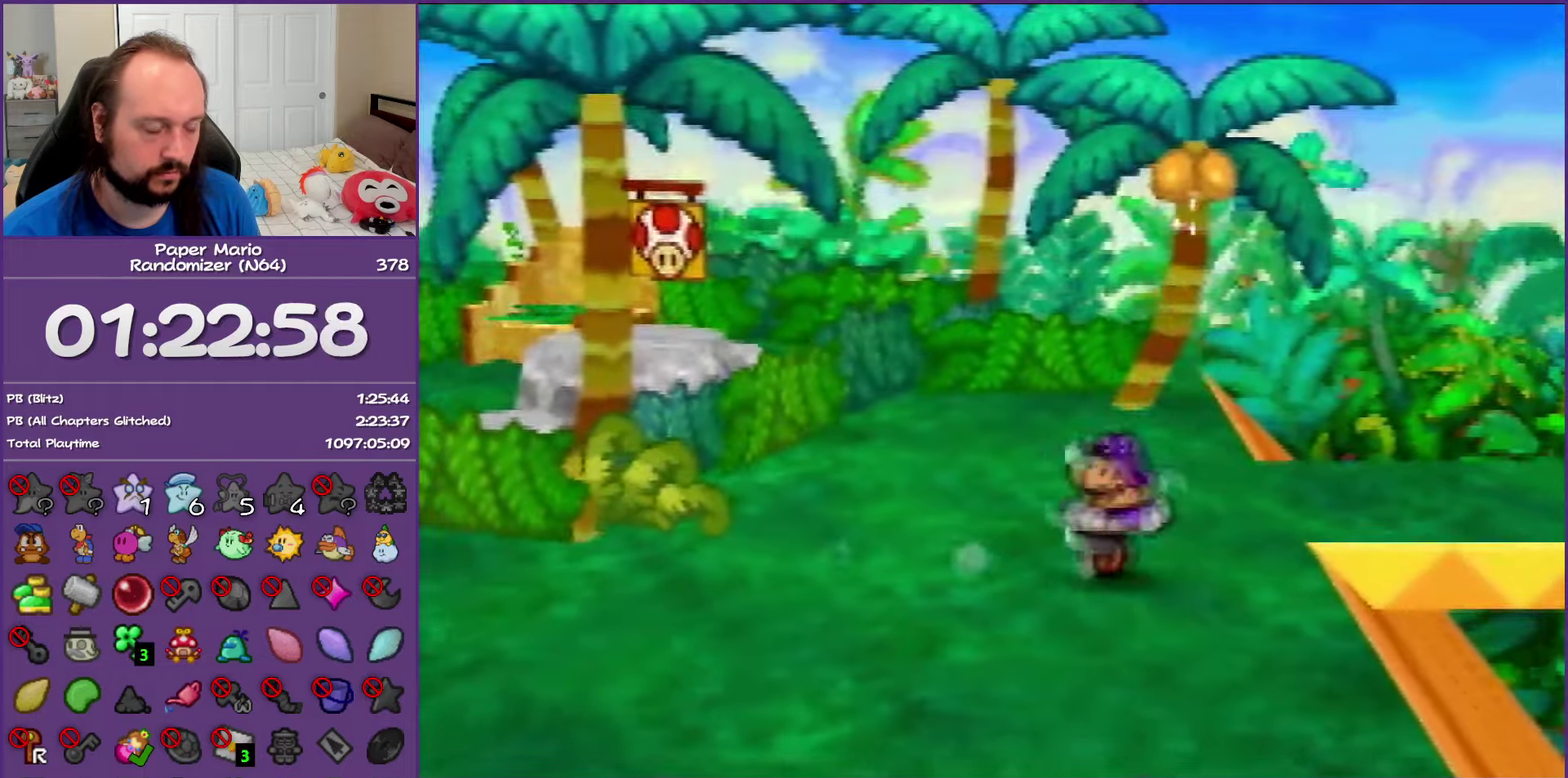
{"buttons": ["Z"], "left_stick": "up-right", "events": [[50, "A", "up"], [400, "Z", "down"]]}
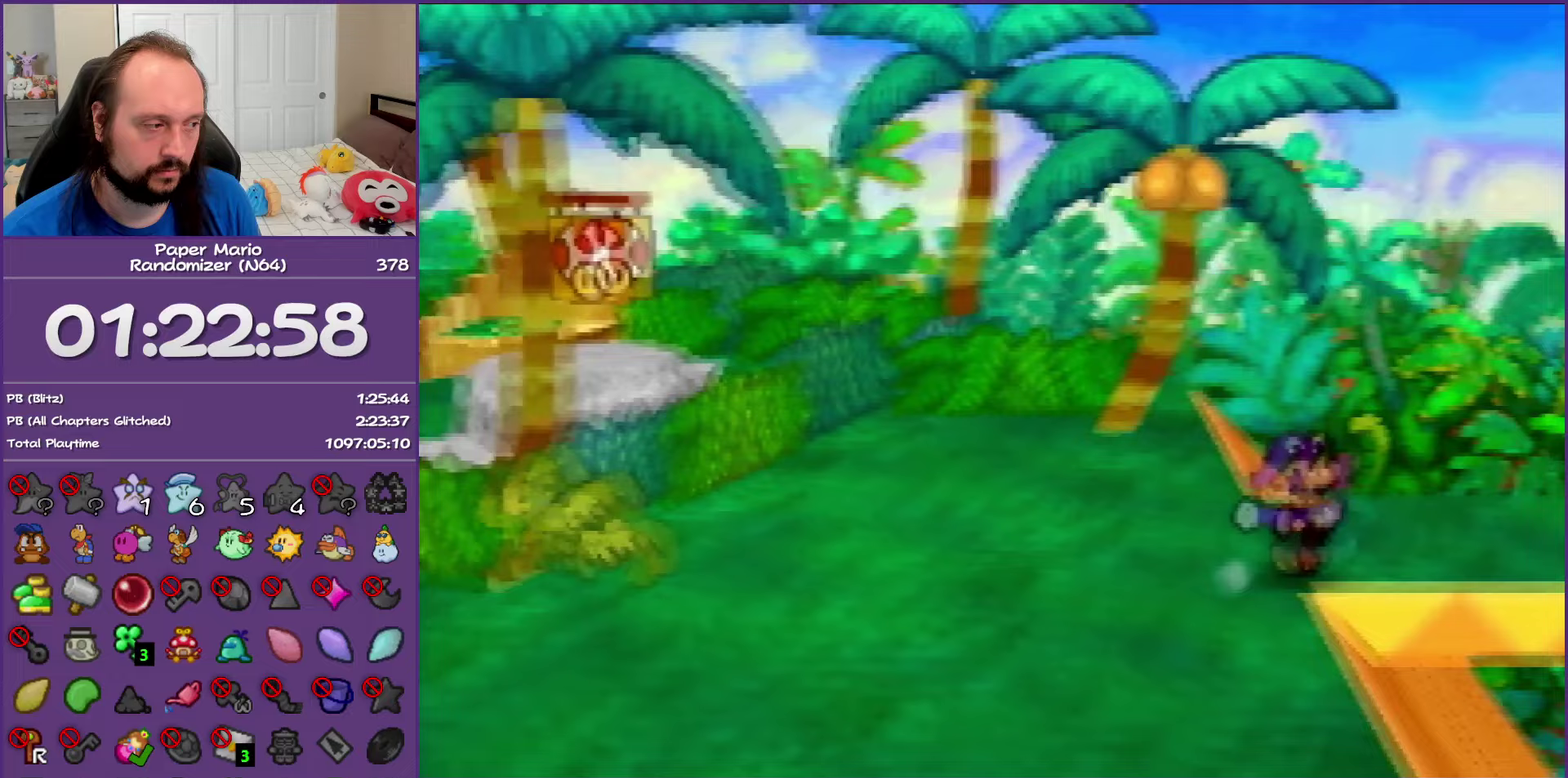
{"buttons": [], "left_stick": "center", "events": [[33, "Z", "up"], [83, "Z", "down"], [200, "left_stick", "right"], [250, "Z", "up"], [317, "left_stick", "center"]]}
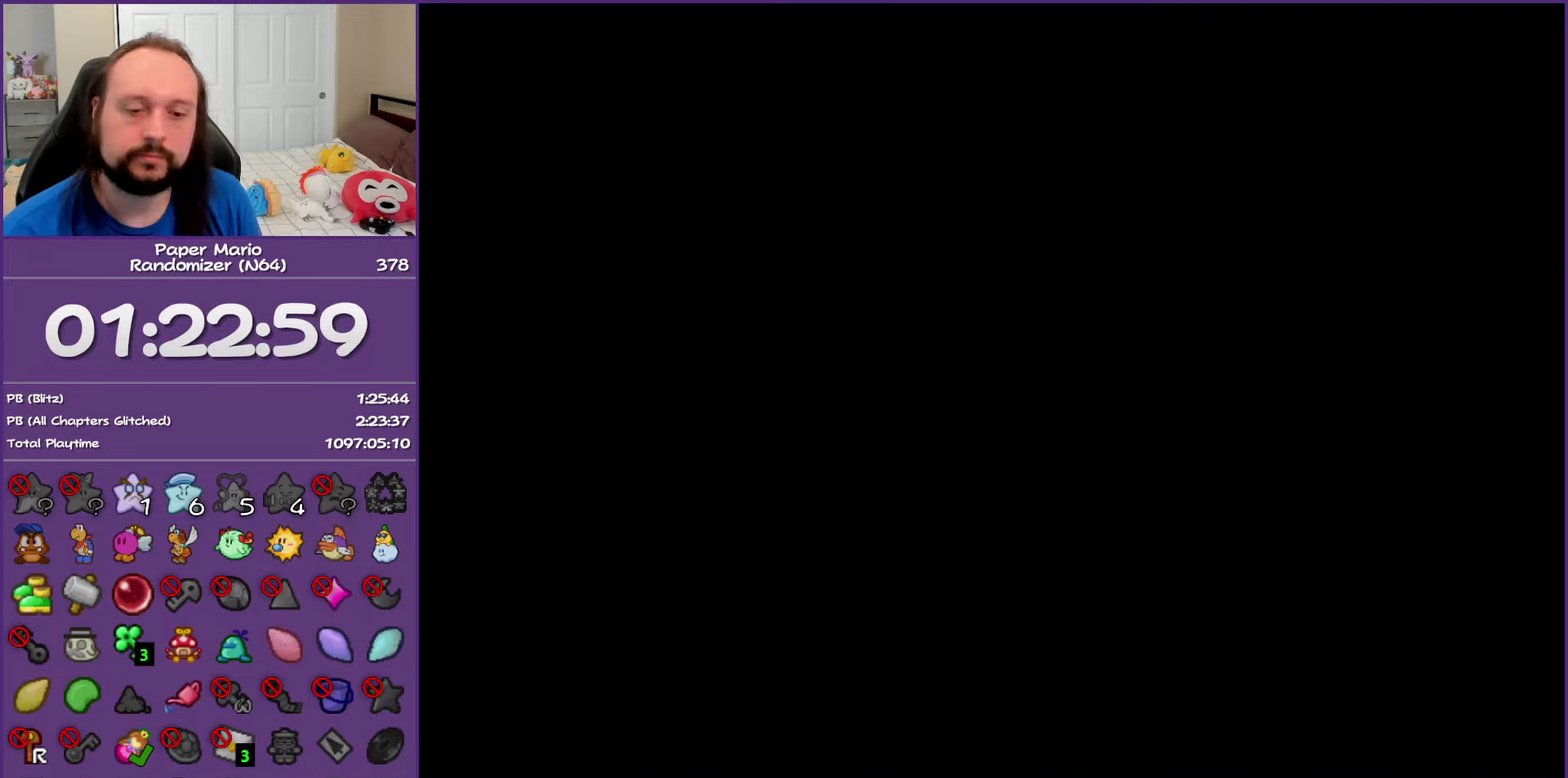
{"buttons": [], "left_stick": "right", "events": [[117, "left_stick", "right"]]}